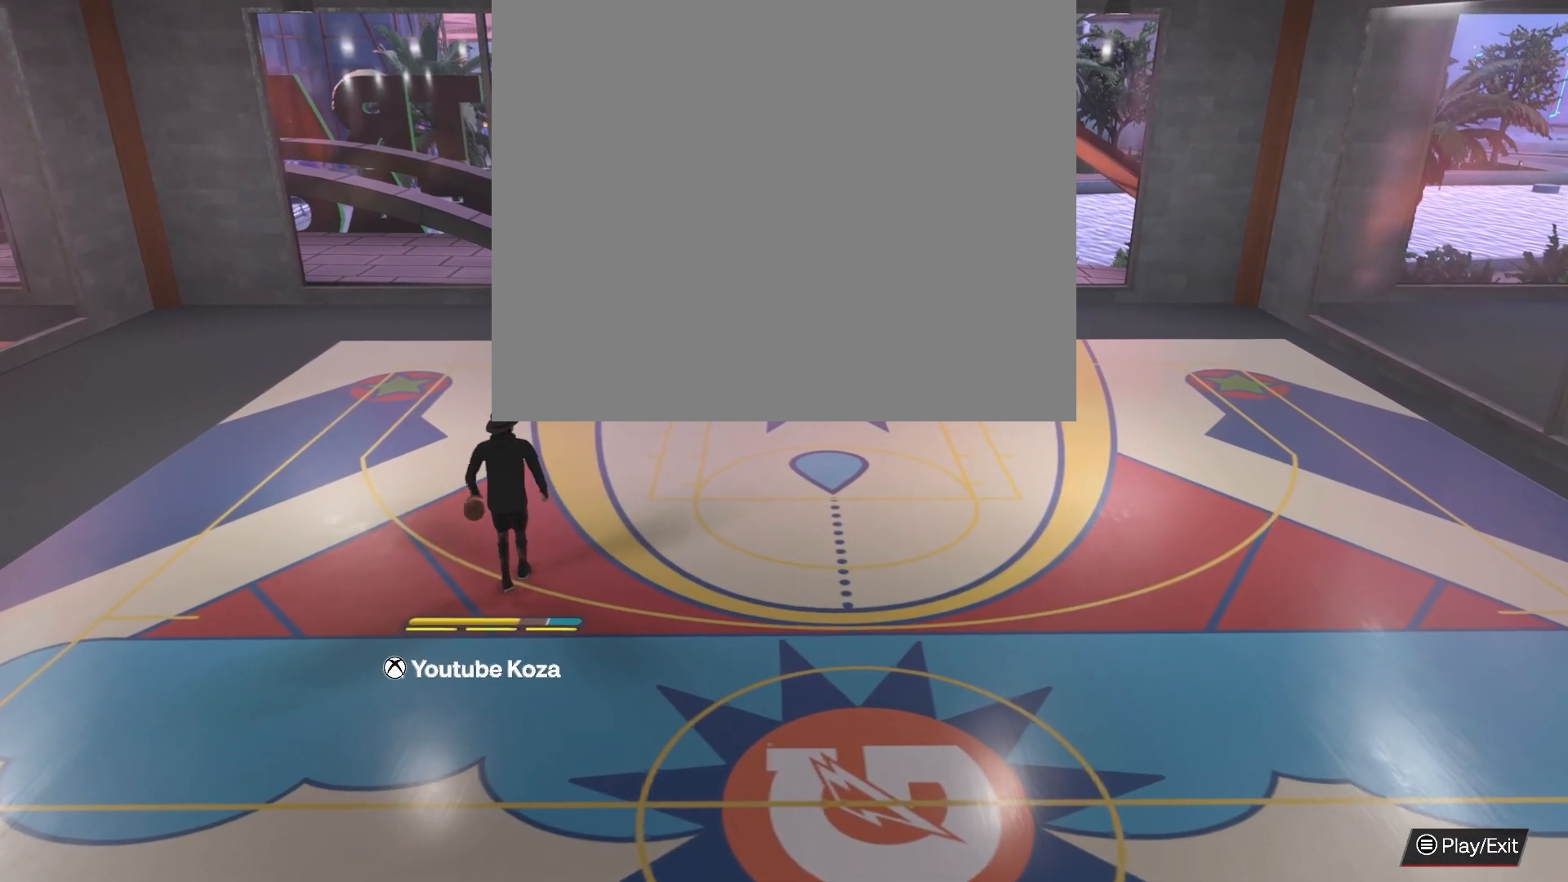
Gameplay with a controller (PlayStation layout); each line is a JSON object with the inputs held at the frame after it. "events" lists button and stick changes between this image and that frame as [ms after this image, input, new state], when the widget could be followed in between.
{"buttons": ["R2"], "left_stick": "center", "right_stick": "down", "events": [[400, "right_stick", "down"]]}
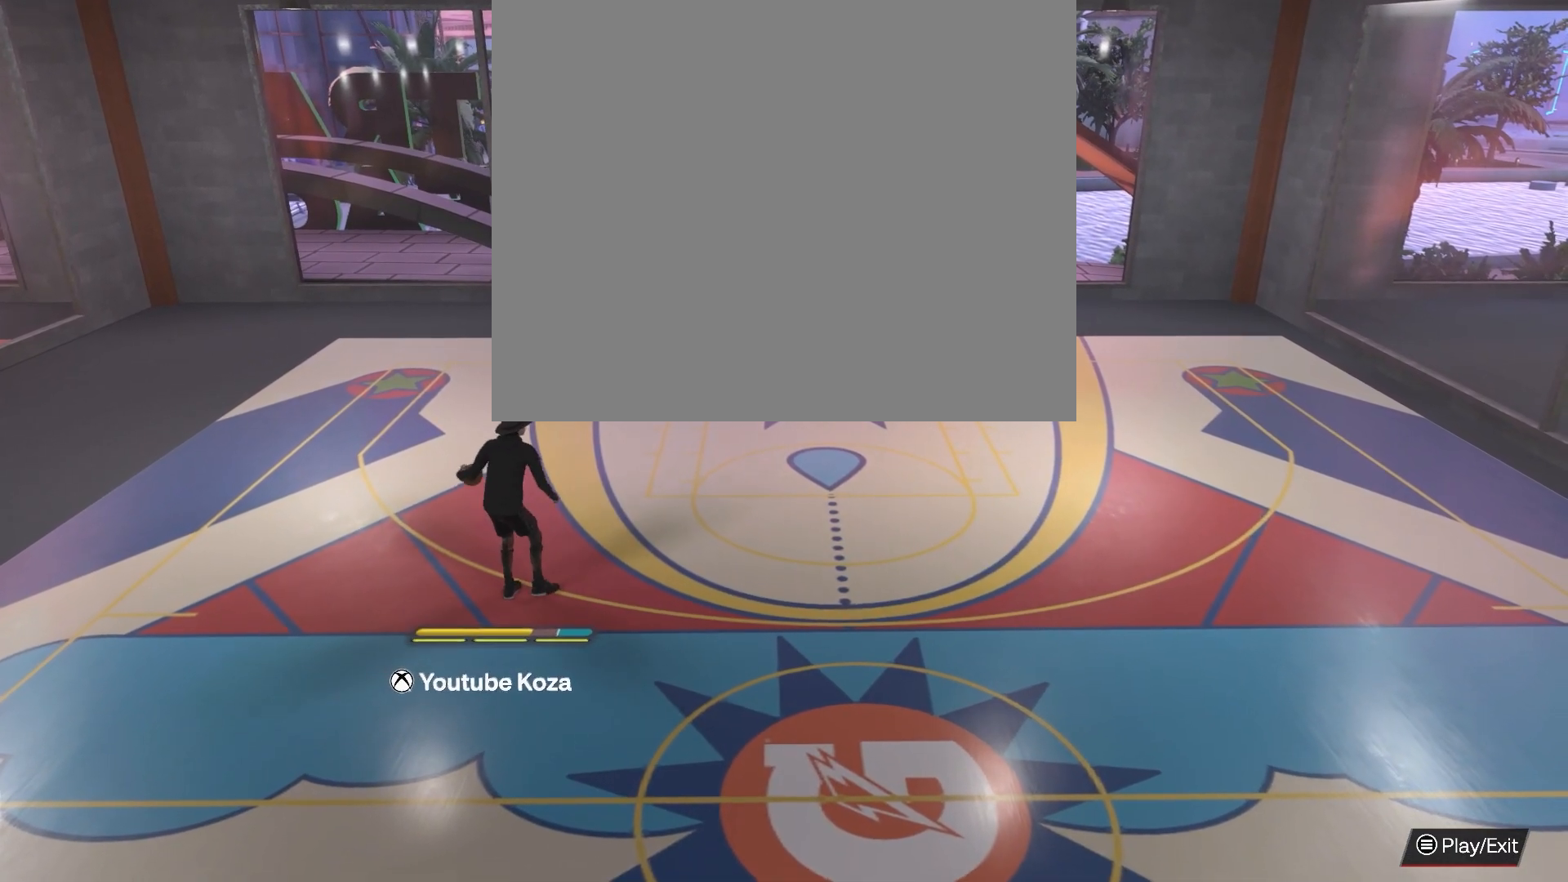
{"buttons": ["R2"], "left_stick": "center", "right_stick": "center", "events": [[50, "right_stick", "center"]]}
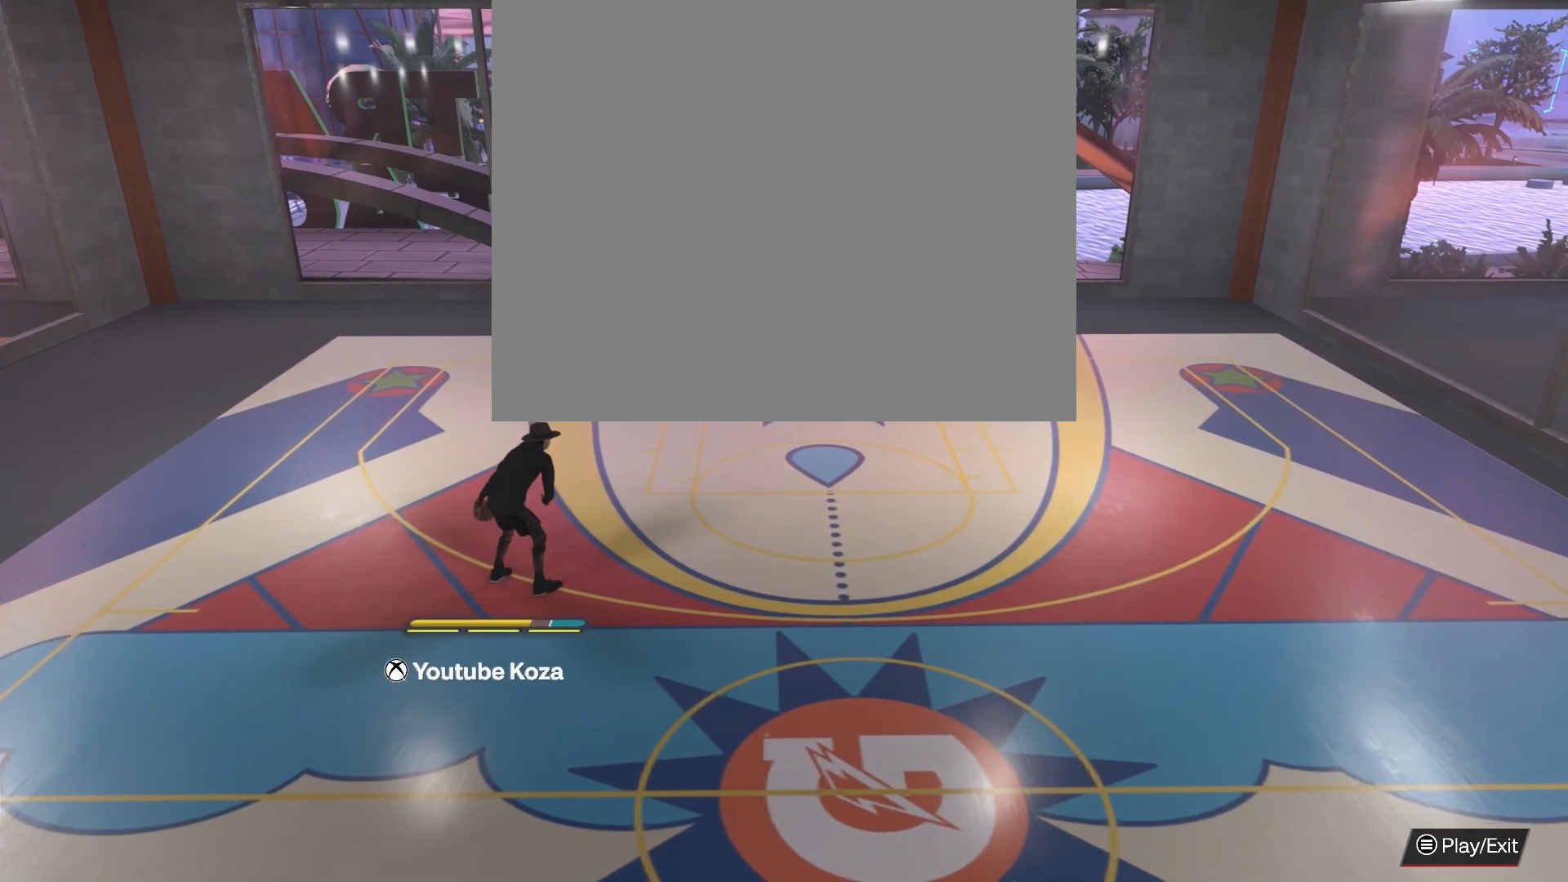
{"buttons": ["R2"], "left_stick": "center", "right_stick": "center", "events": [[200, "right_stick", "down"], [317, "right_stick", "center"]]}
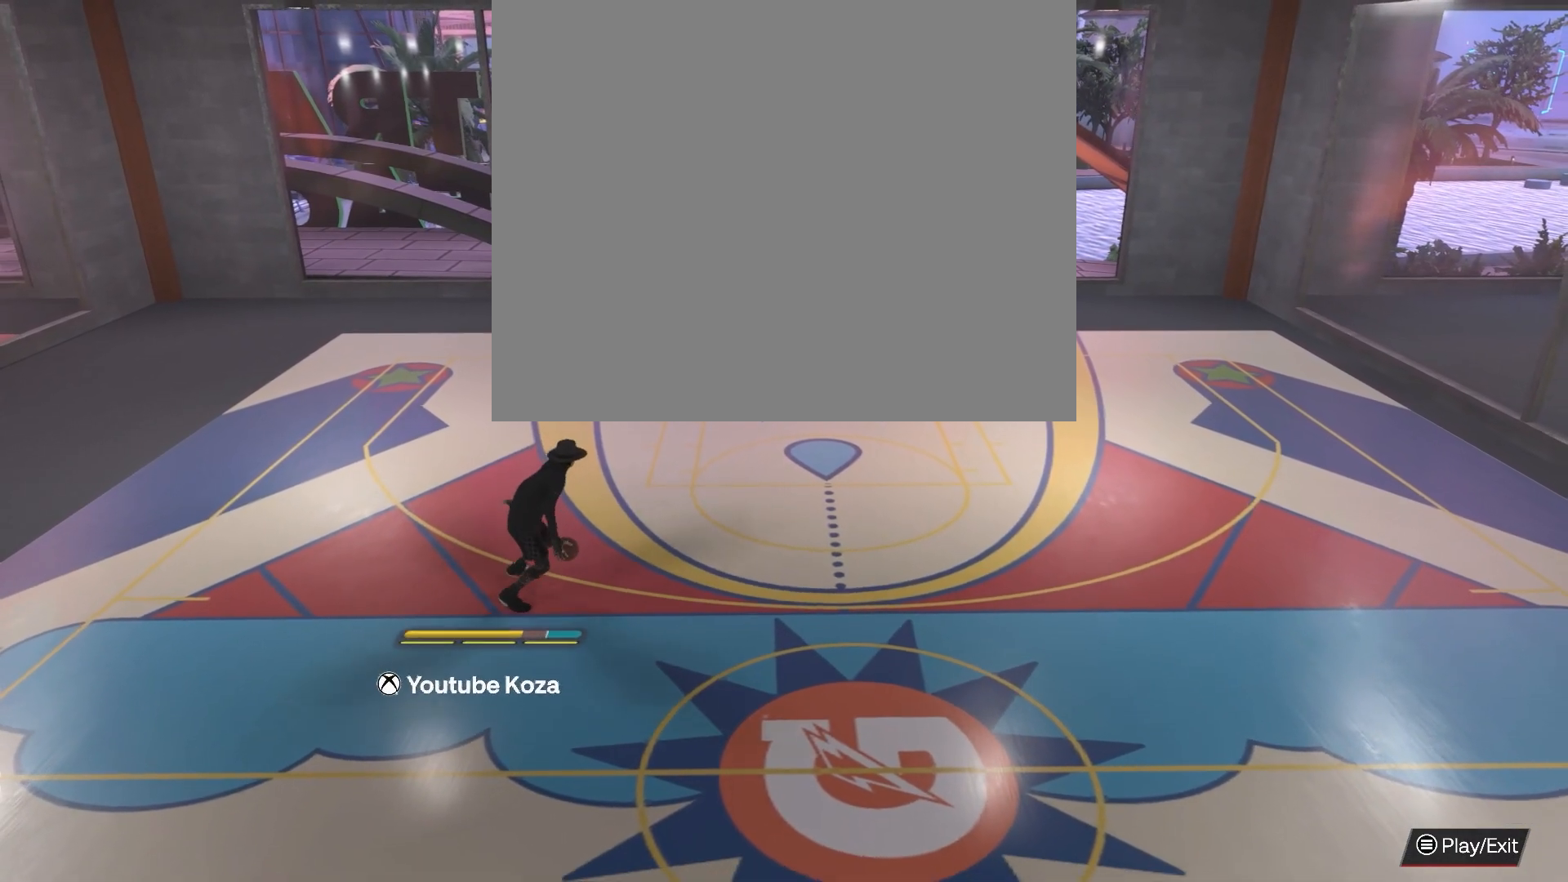
{"buttons": ["R2"], "left_stick": "center", "right_stick": "center", "events": [[317, "right_stick", "down"], [400, "right_stick", "center"]]}
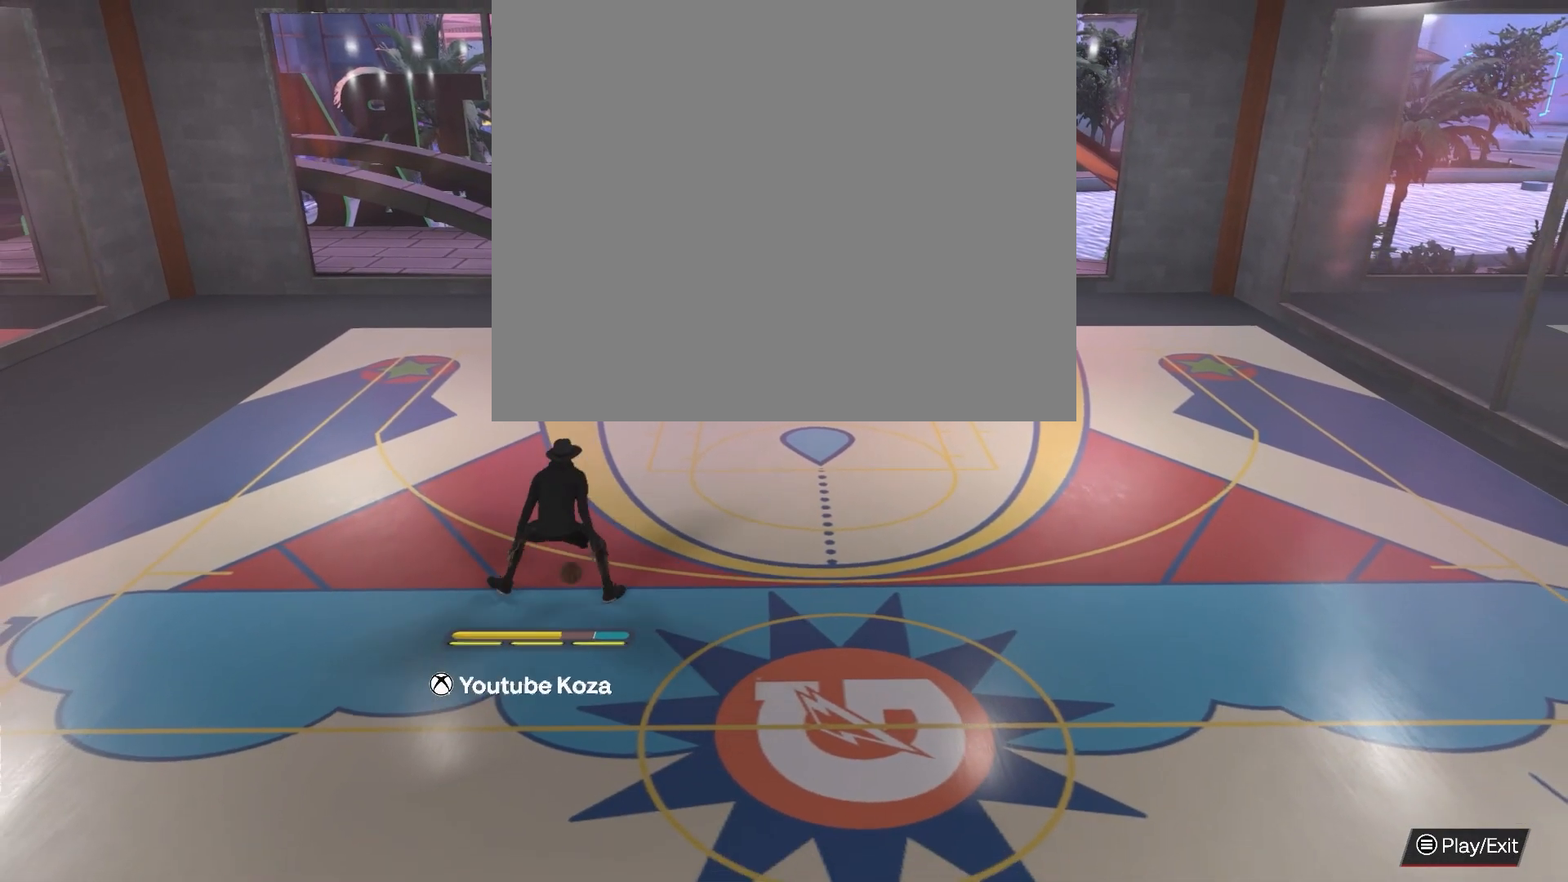
{"buttons": ["R2"], "left_stick": "center", "right_stick": "down", "events": [[417, "right_stick", "down"]]}
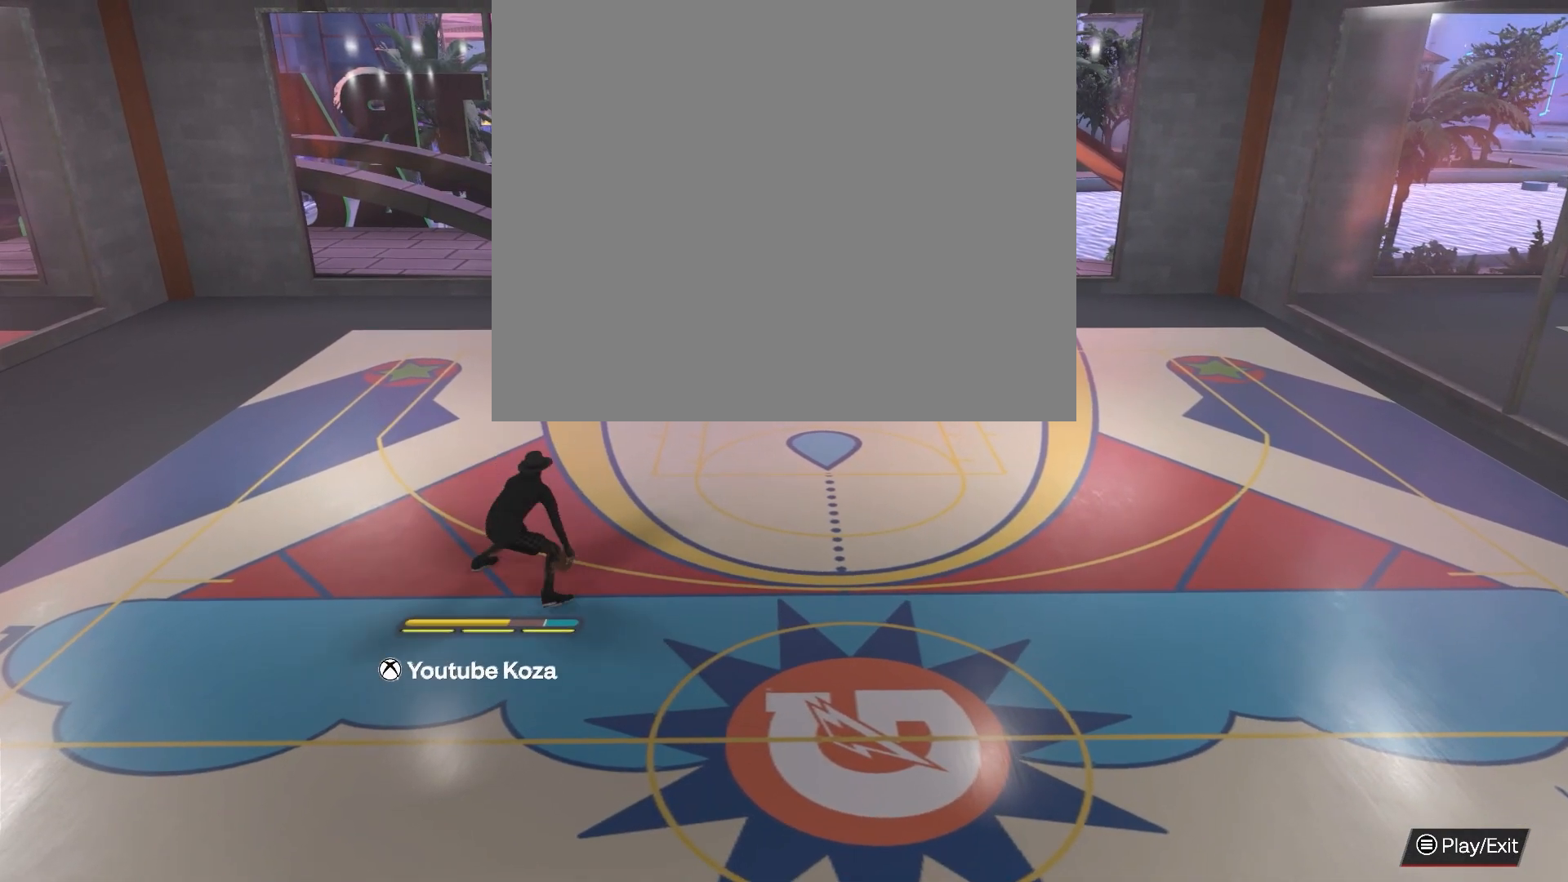
{"buttons": ["R2"], "left_stick": "center", "right_stick": "center", "events": [[33, "right_stick", "center"]]}
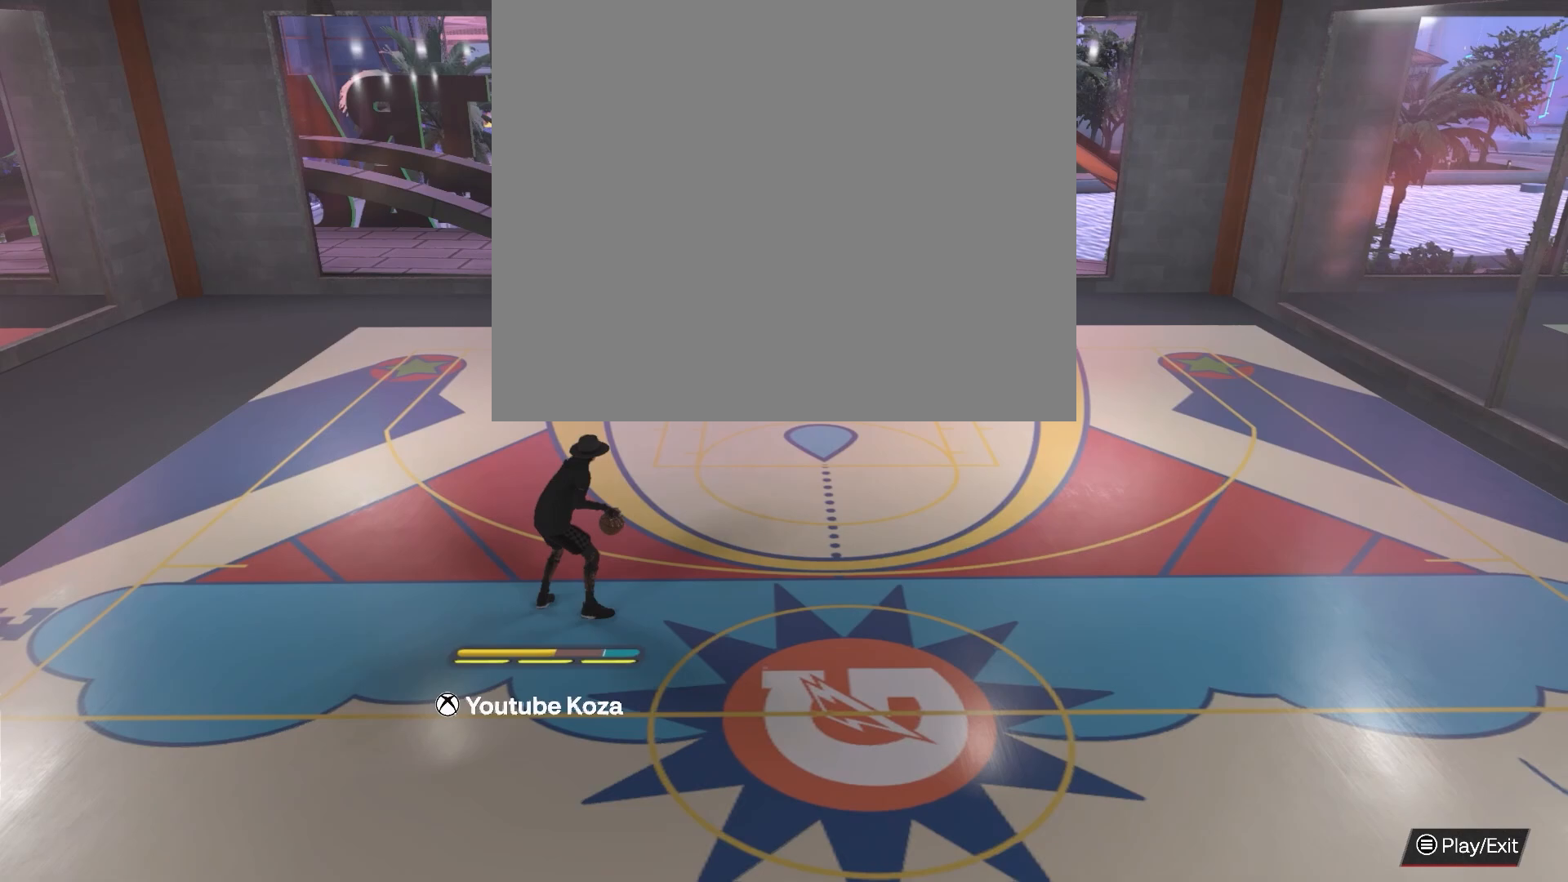
{"buttons": ["R2"], "left_stick": "center", "right_stick": "center", "events": [[83, "right_stick", "down"], [200, "right_stick", "center"]]}
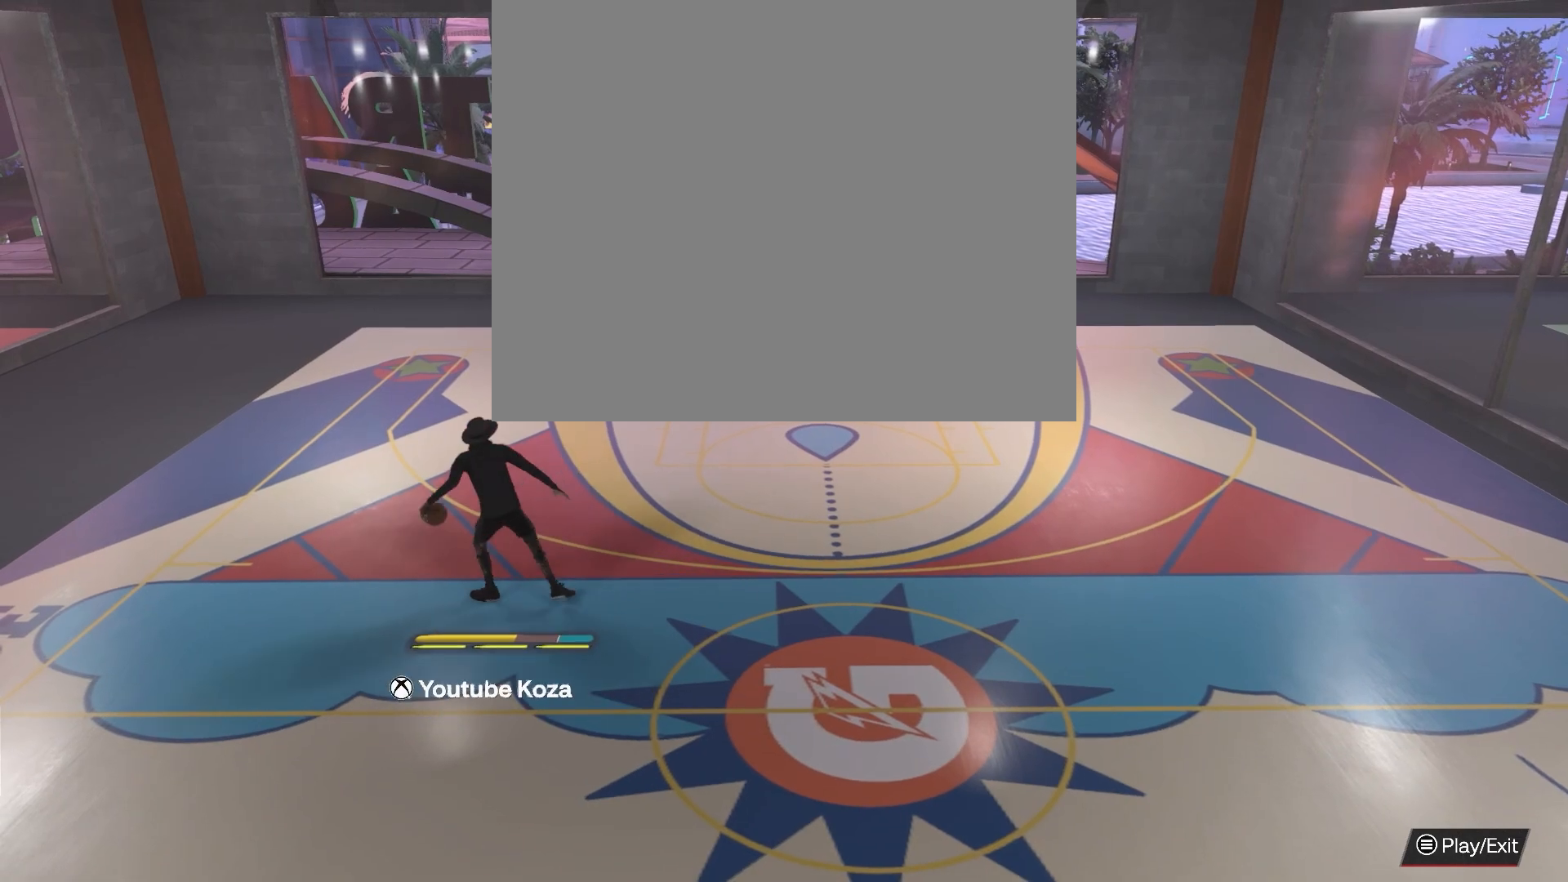
{"buttons": ["R2"], "left_stick": "center", "right_stick": "center", "events": []}
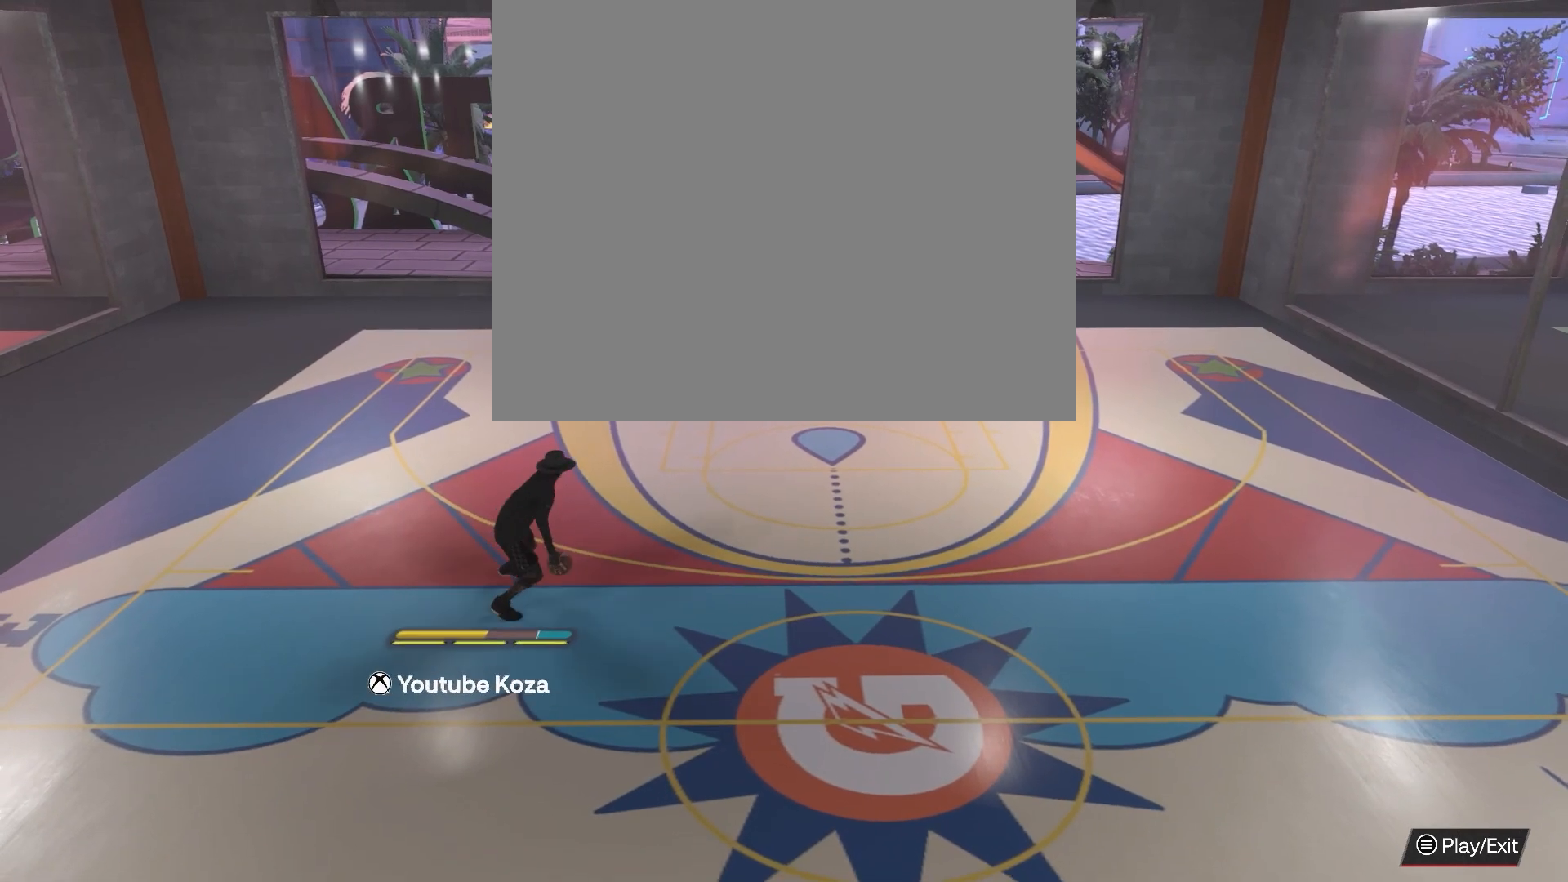
{"buttons": ["R2"], "left_stick": "center", "right_stick": "center", "events": []}
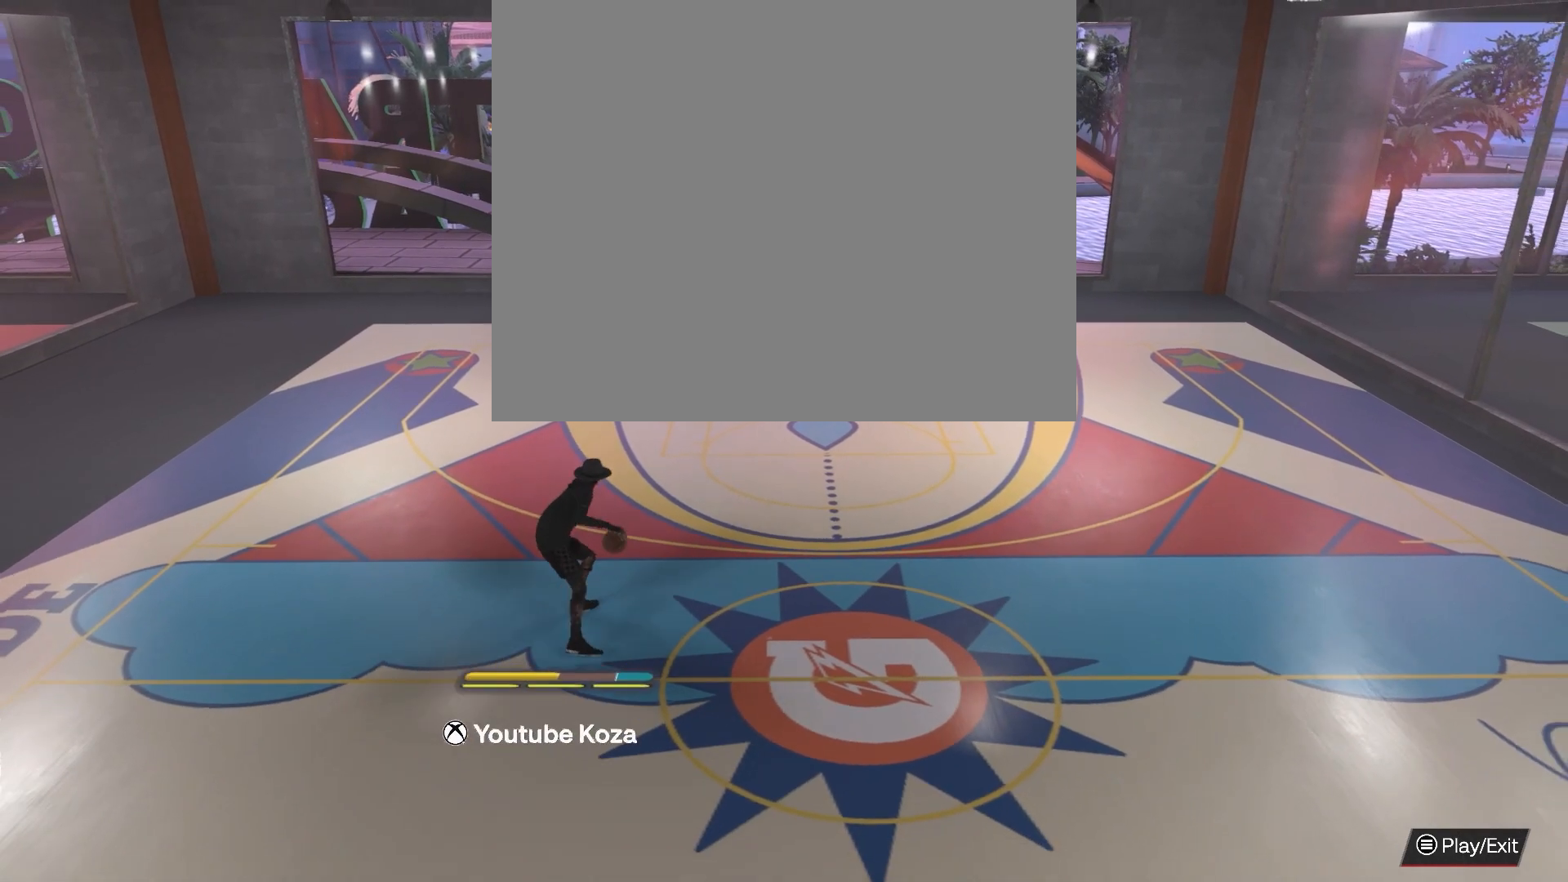
{"buttons": ["R2"], "left_stick": "up-right", "right_stick": "center", "events": [[300, "left_stick", "up-right"]]}
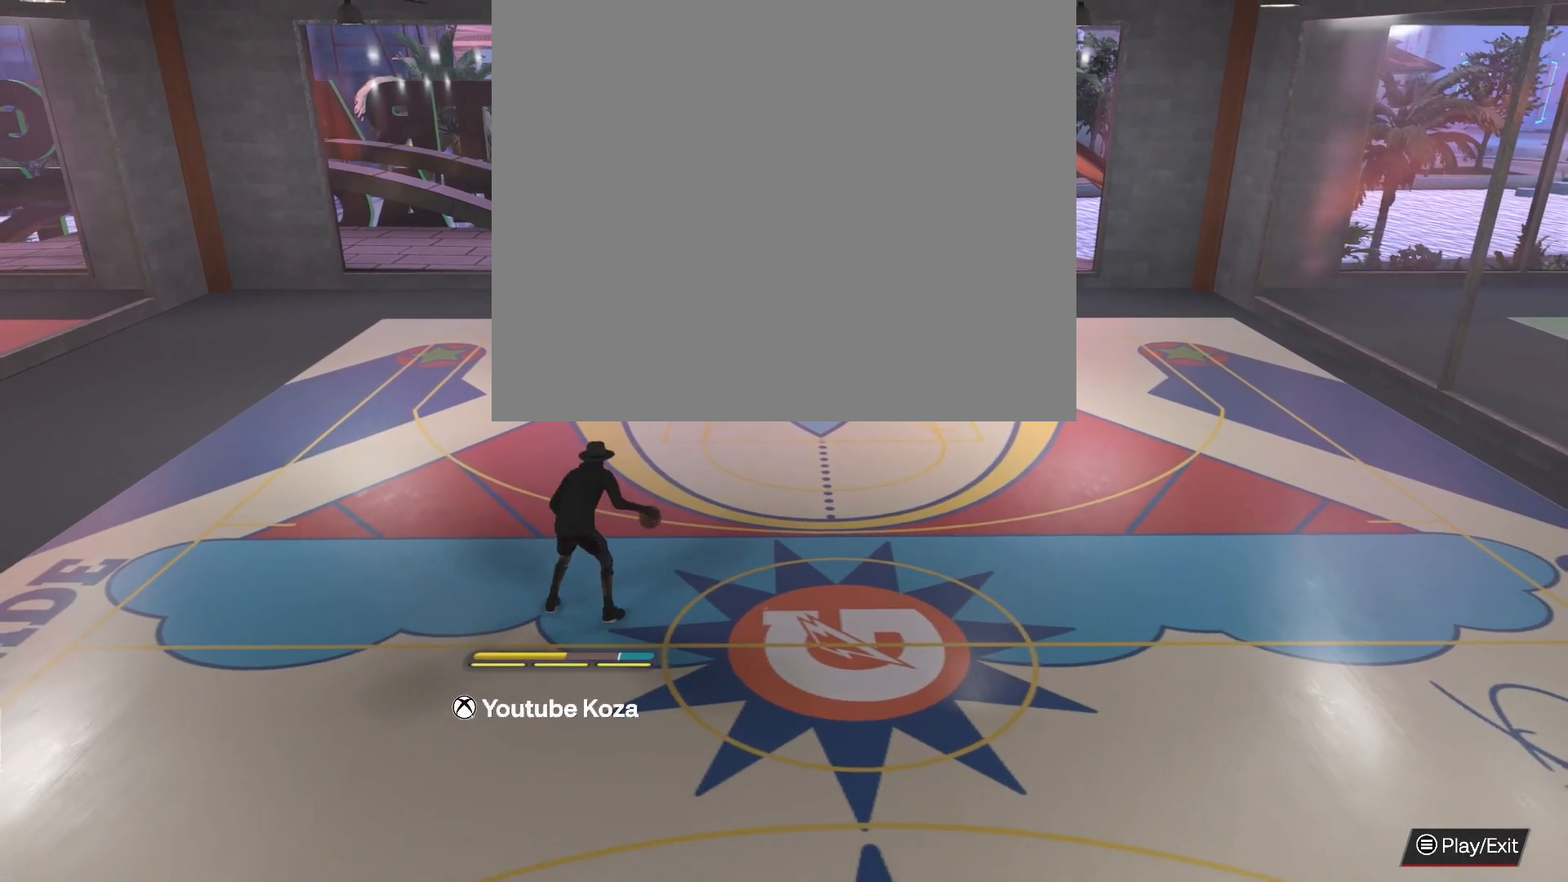
{"buttons": ["R2"], "left_stick": "up-right", "right_stick": "center", "events": []}
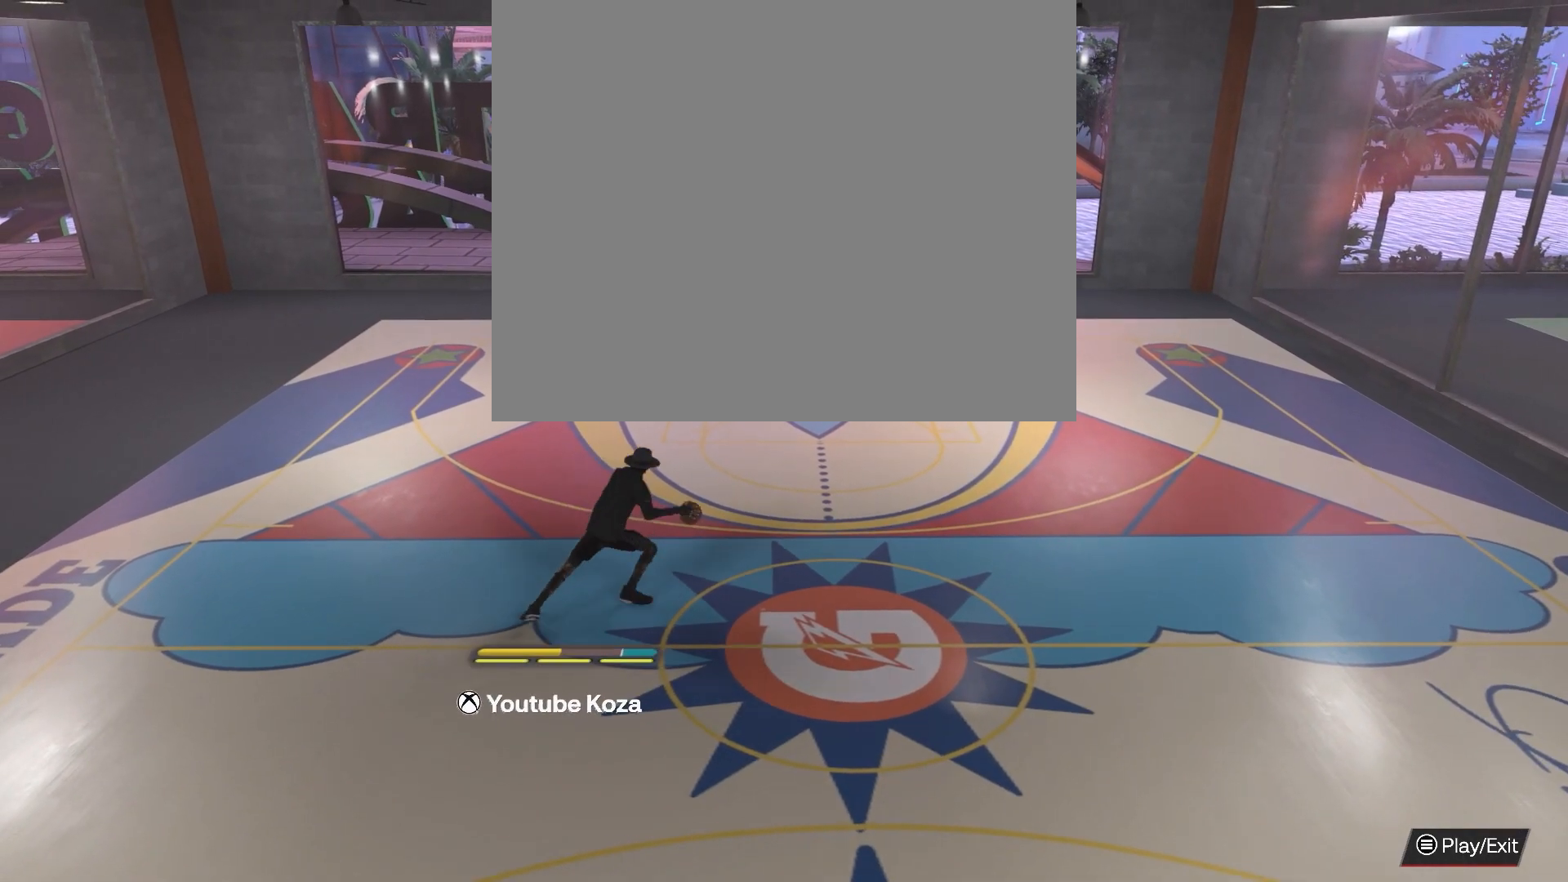
{"buttons": ["R2"], "left_stick": "up-right", "right_stick": "center", "events": []}
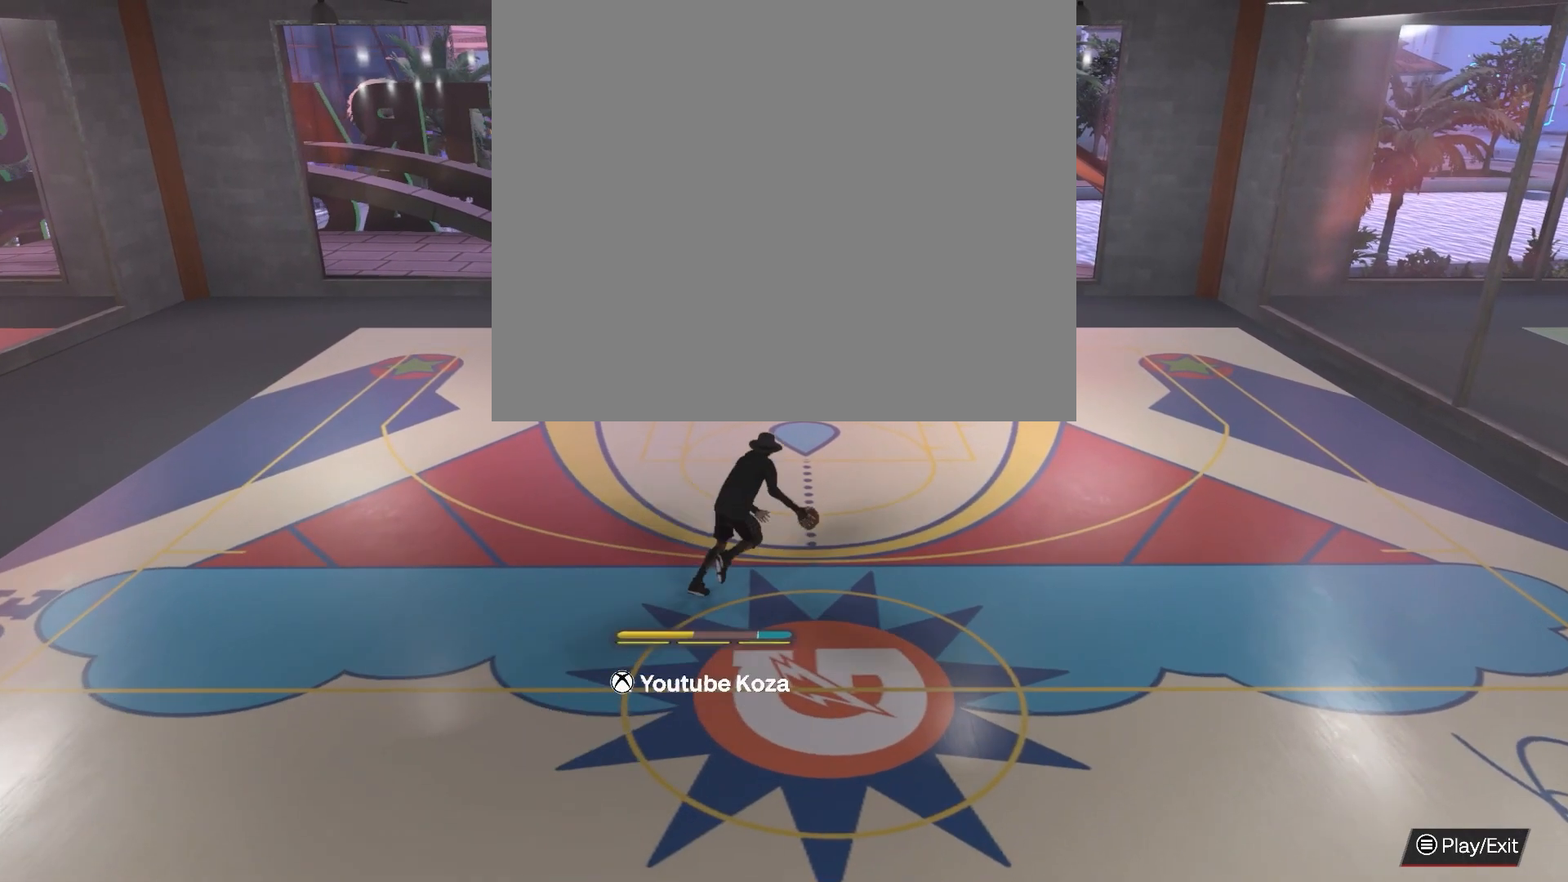
{"buttons": [], "left_stick": "center", "right_stick": "center", "events": [[317, "left_stick", "center"], [350, "R2", "up"]]}
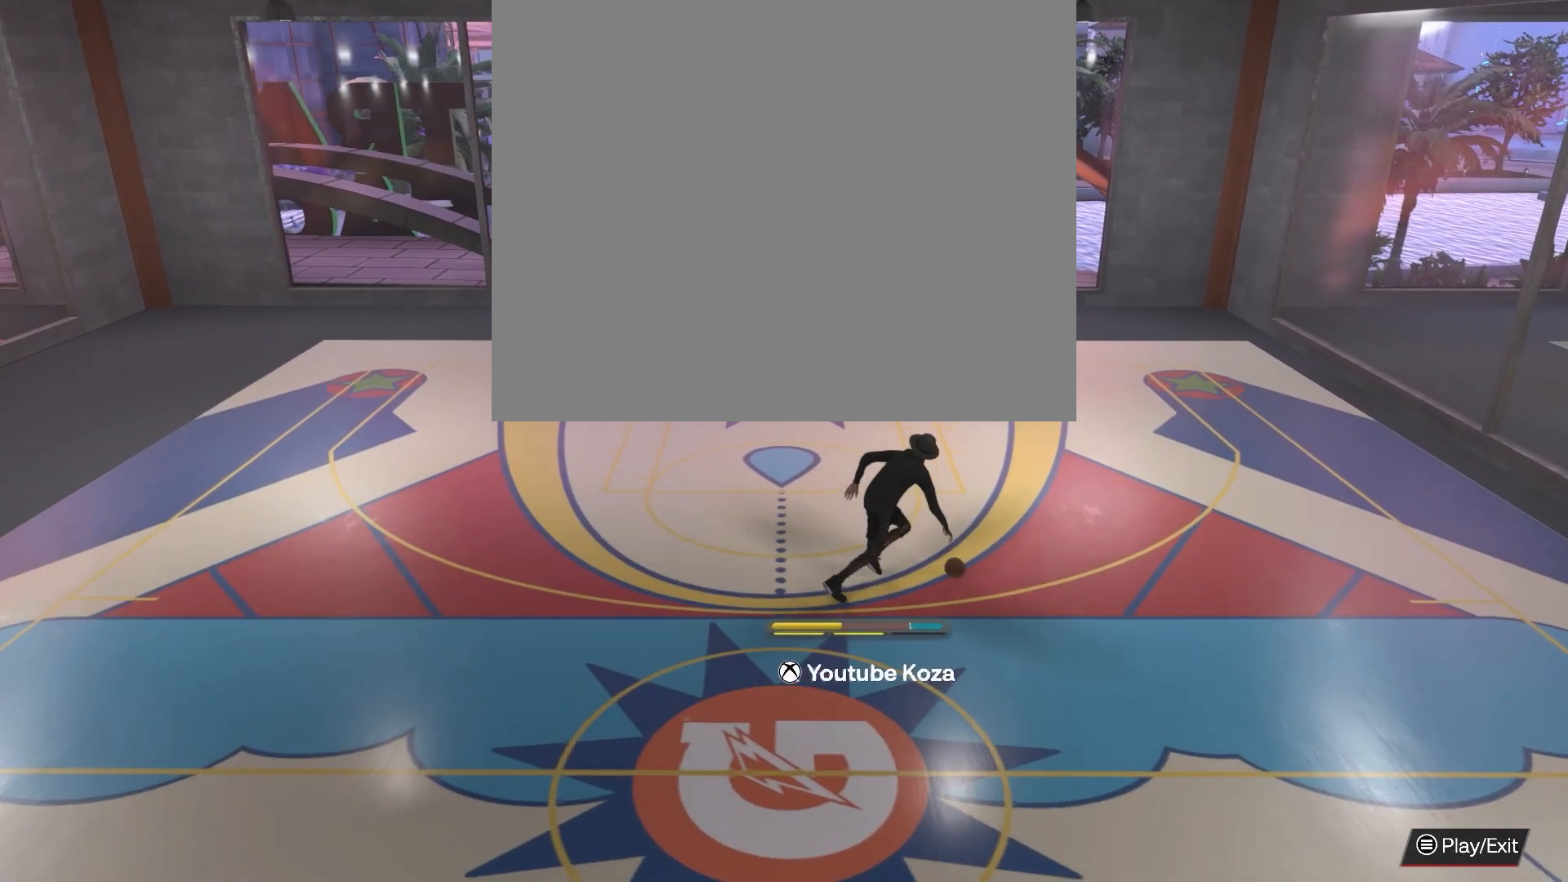
{"buttons": [], "left_stick": "center", "right_stick": "center", "events": []}
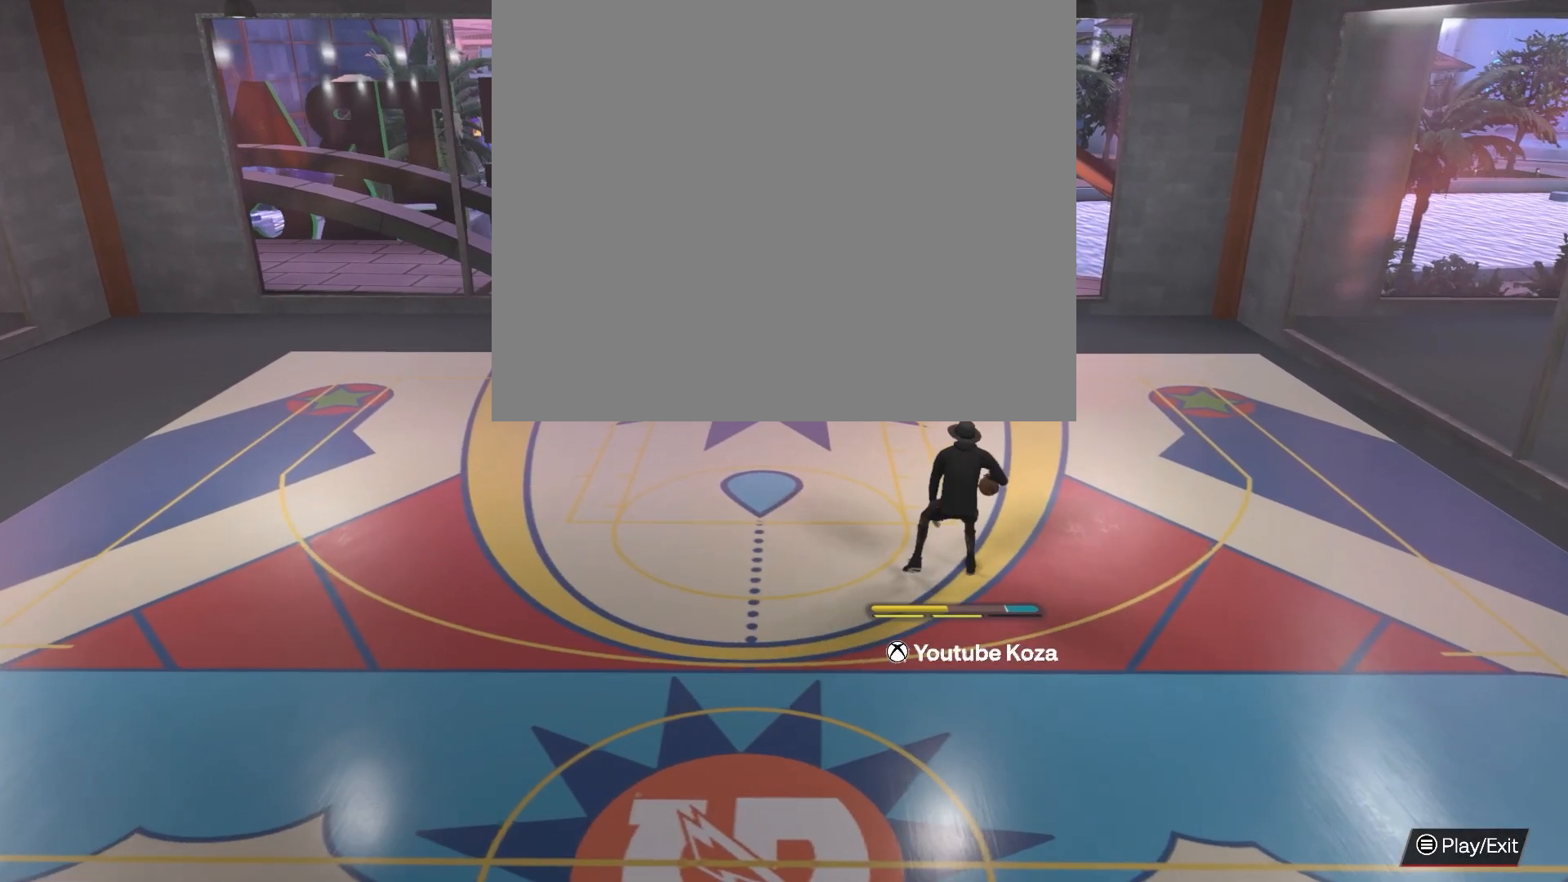
{"buttons": ["R2"], "left_stick": "center", "right_stick": "down", "events": [[167, "R2", "down"], [433, "right_stick", "down"]]}
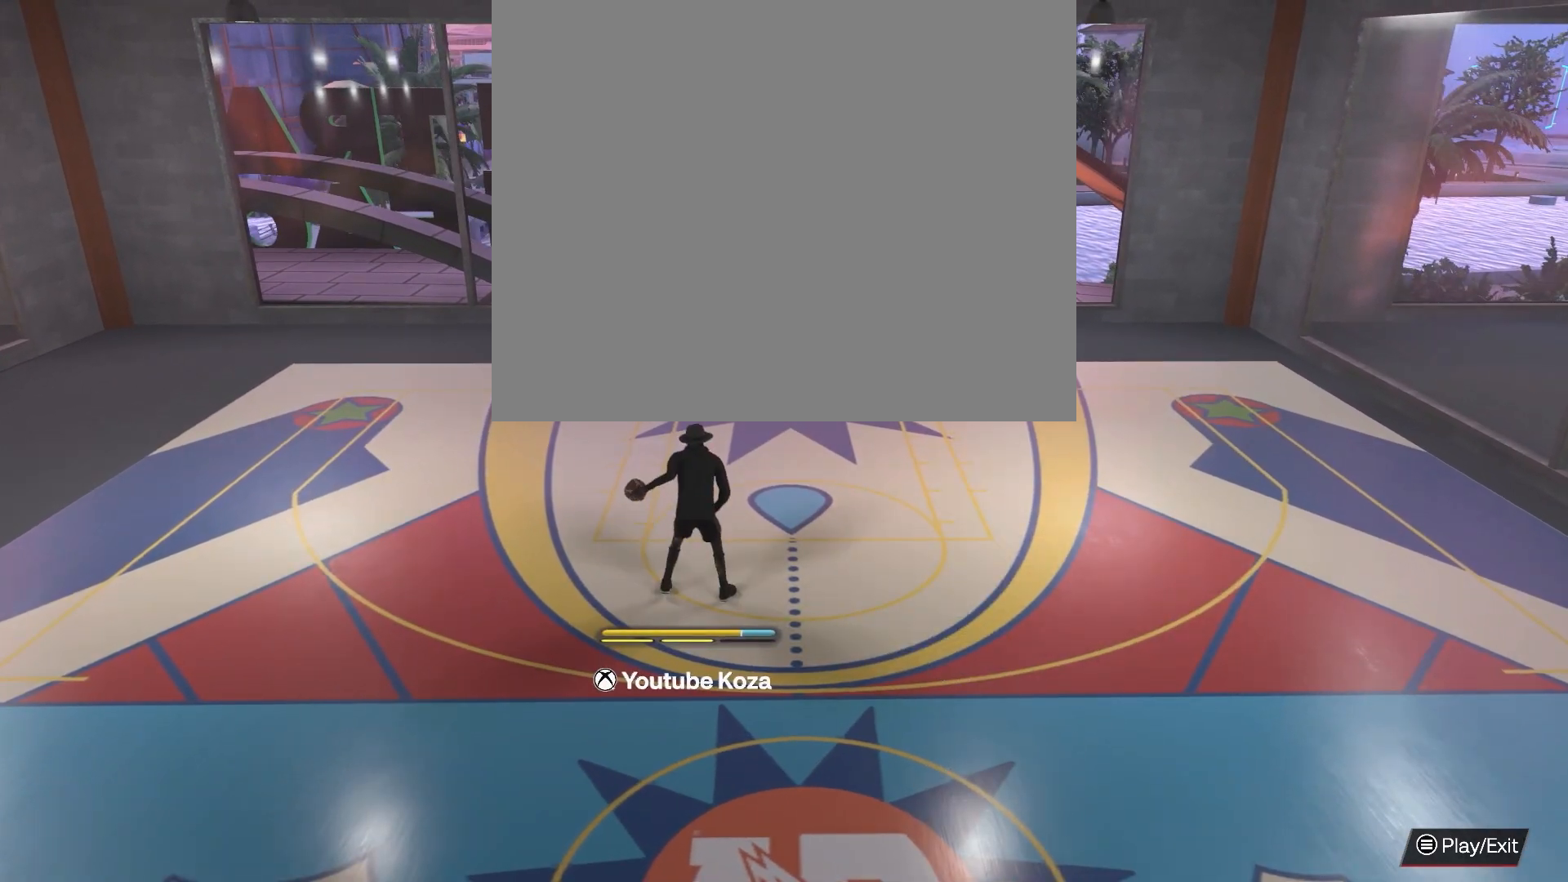
{"buttons": ["R2"], "left_stick": "center", "right_stick": "center", "events": [[67, "right_stick", "center"]]}
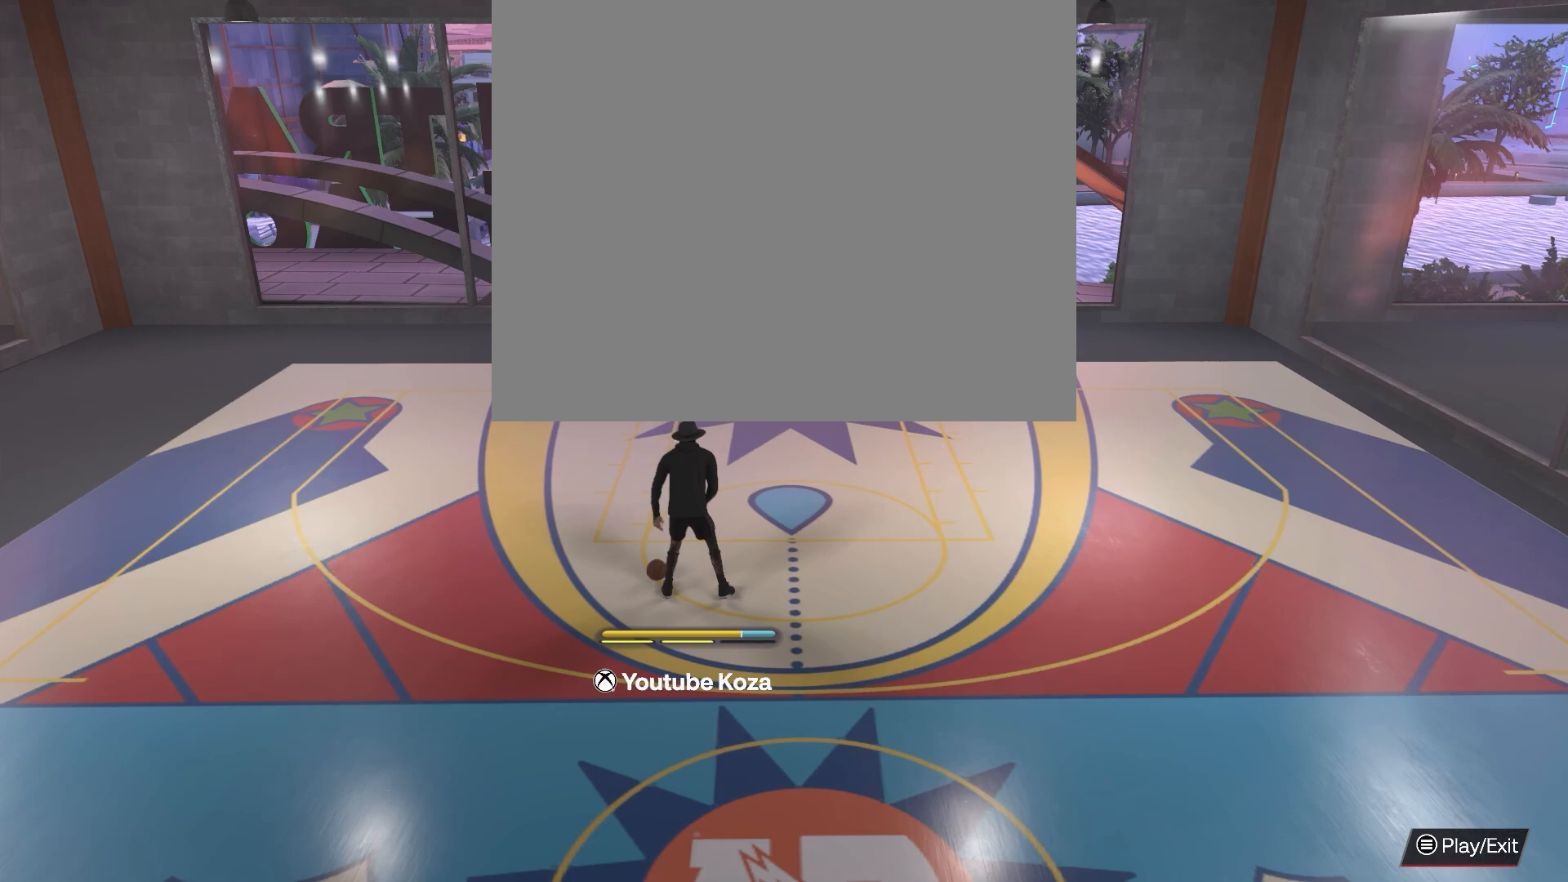
{"buttons": ["R2"], "left_stick": "center", "right_stick": "center", "events": [[283, "right_stick", "down"], [417, "right_stick", "center"]]}
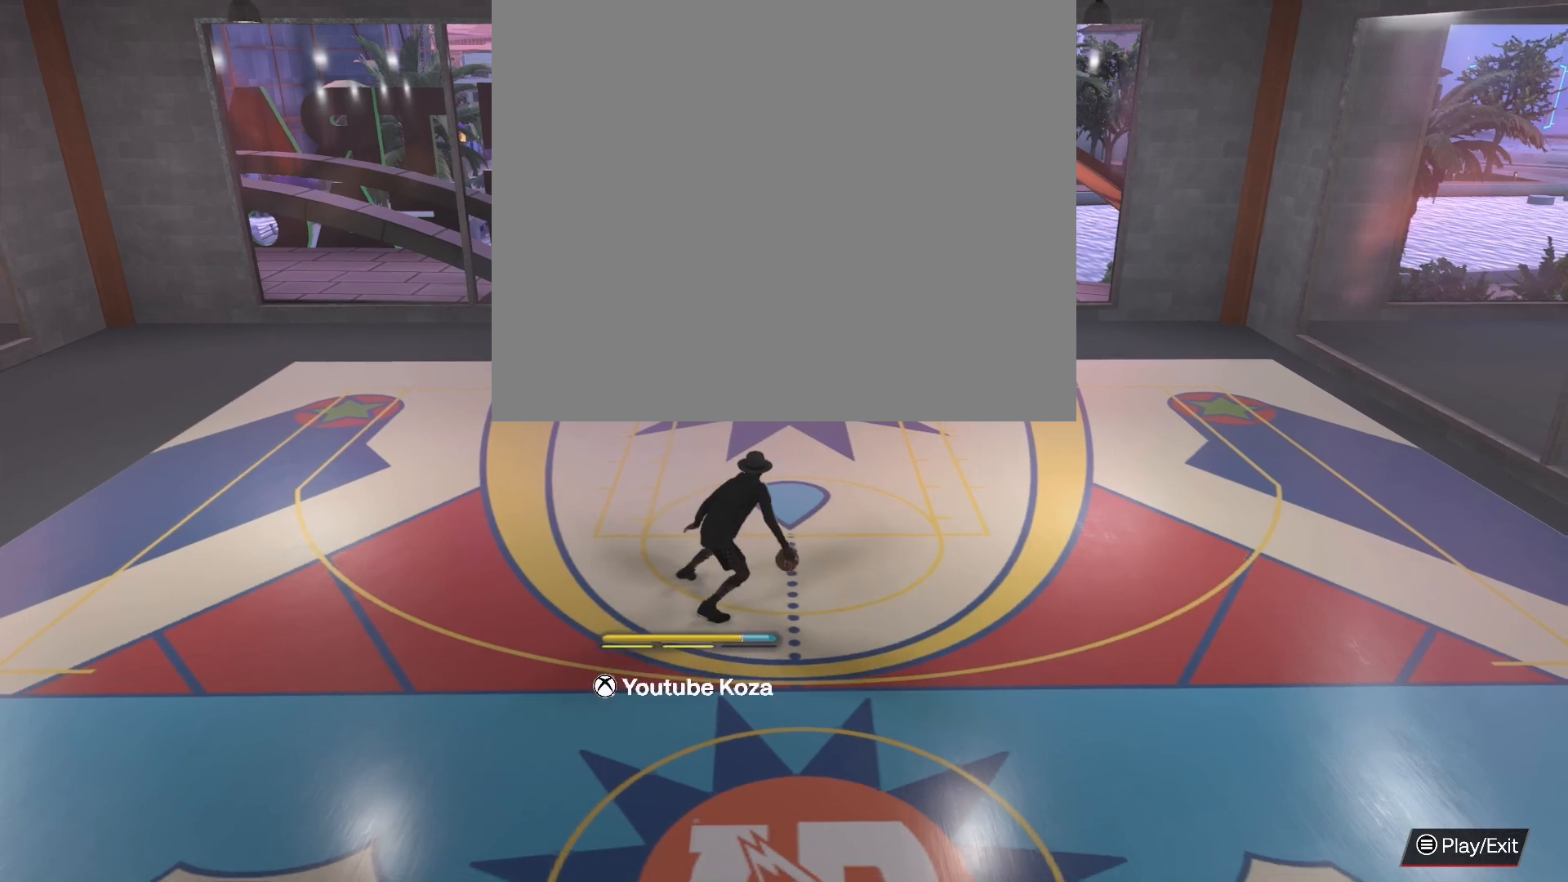
{"buttons": ["R2"], "left_stick": "center", "right_stick": "center", "events": []}
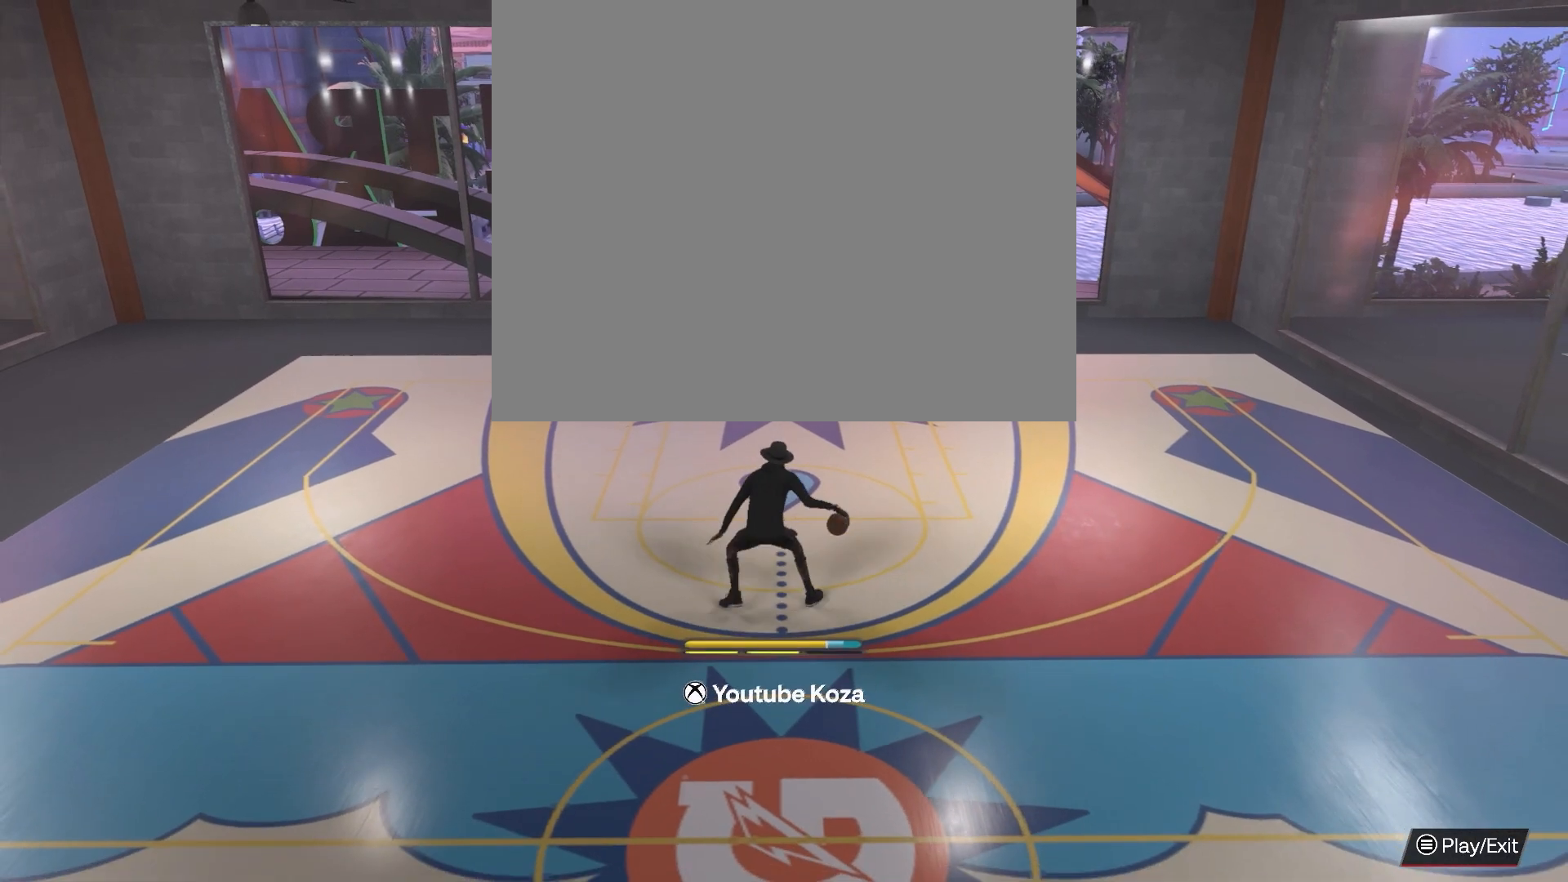
{"buttons": ["R2"], "left_stick": "center", "right_stick": "center", "events": [[217, "right_stick", "down"], [317, "right_stick", "center"]]}
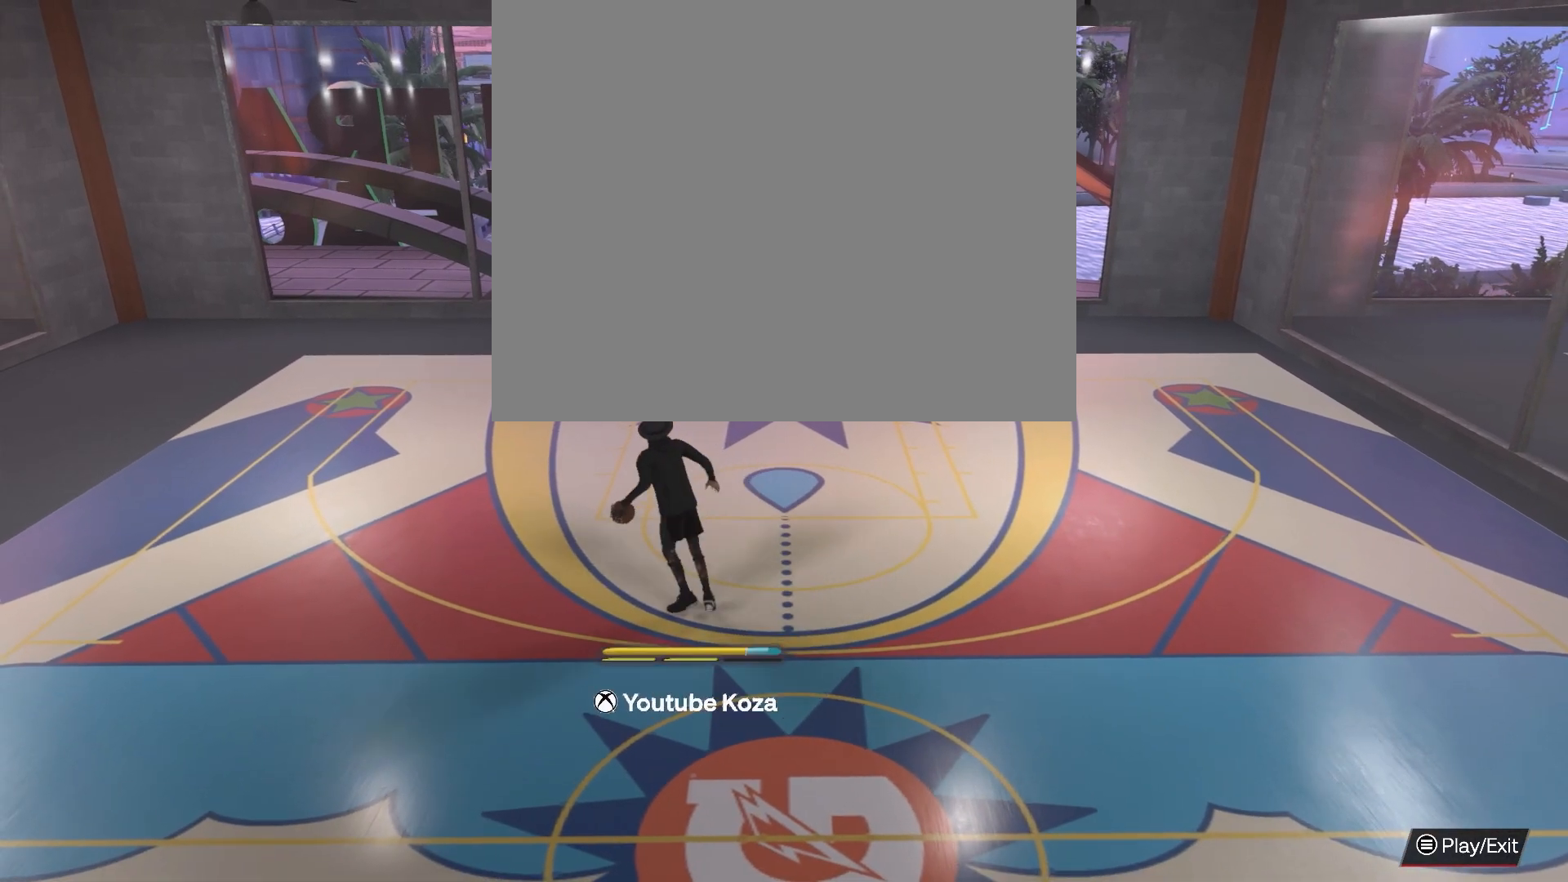
{"buttons": ["R2"], "left_stick": "center", "right_stick": "center", "events": []}
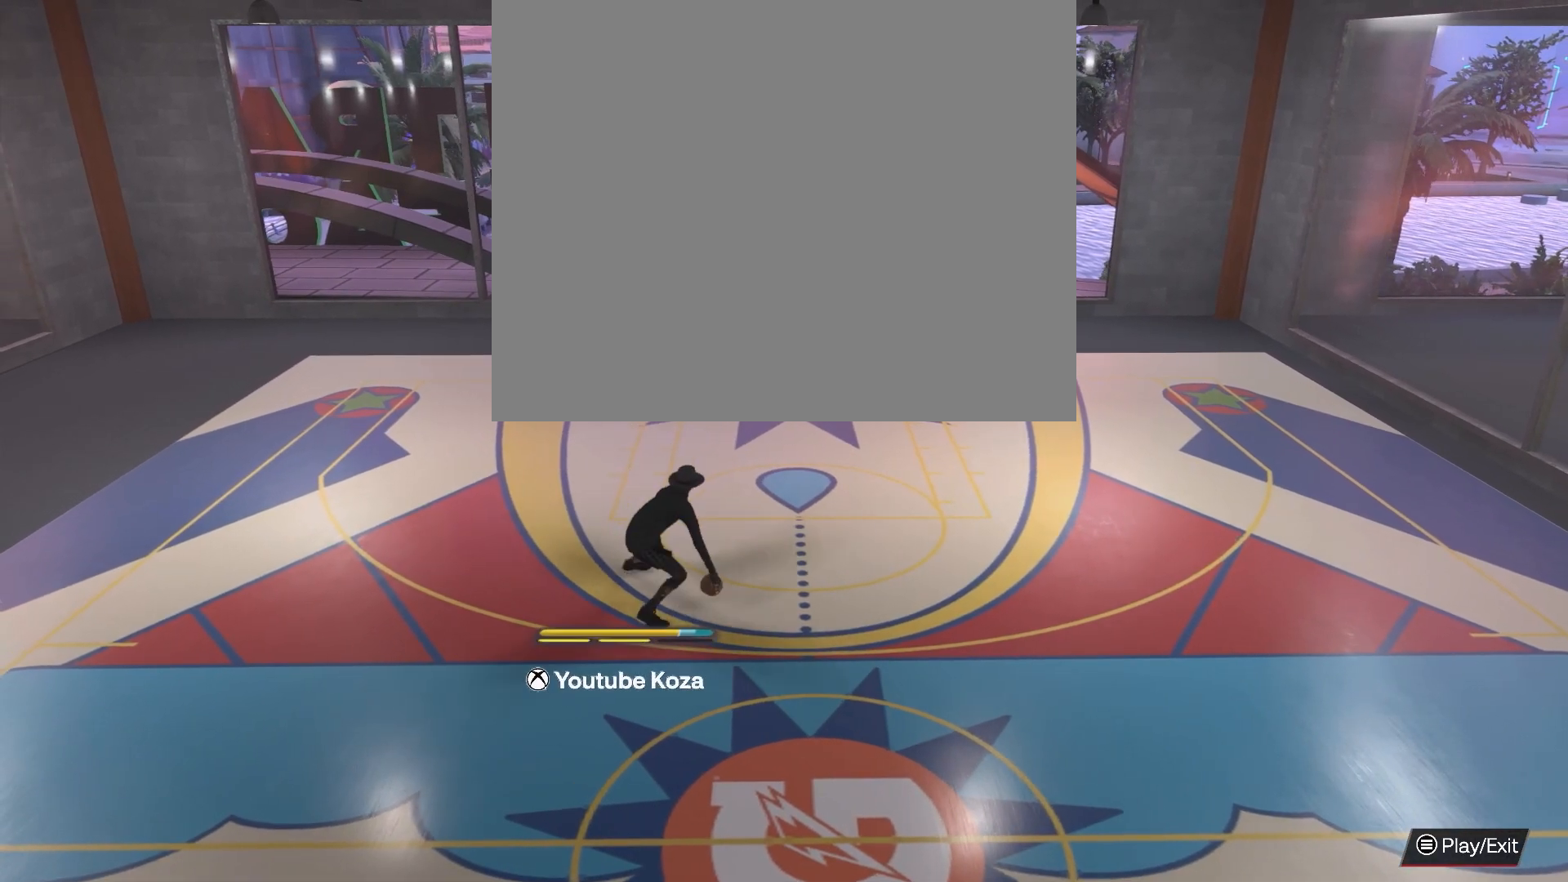
{"buttons": ["R2"], "left_stick": "center", "right_stick": "center", "events": [[250, "right_stick", "down"], [350, "right_stick", "center"]]}
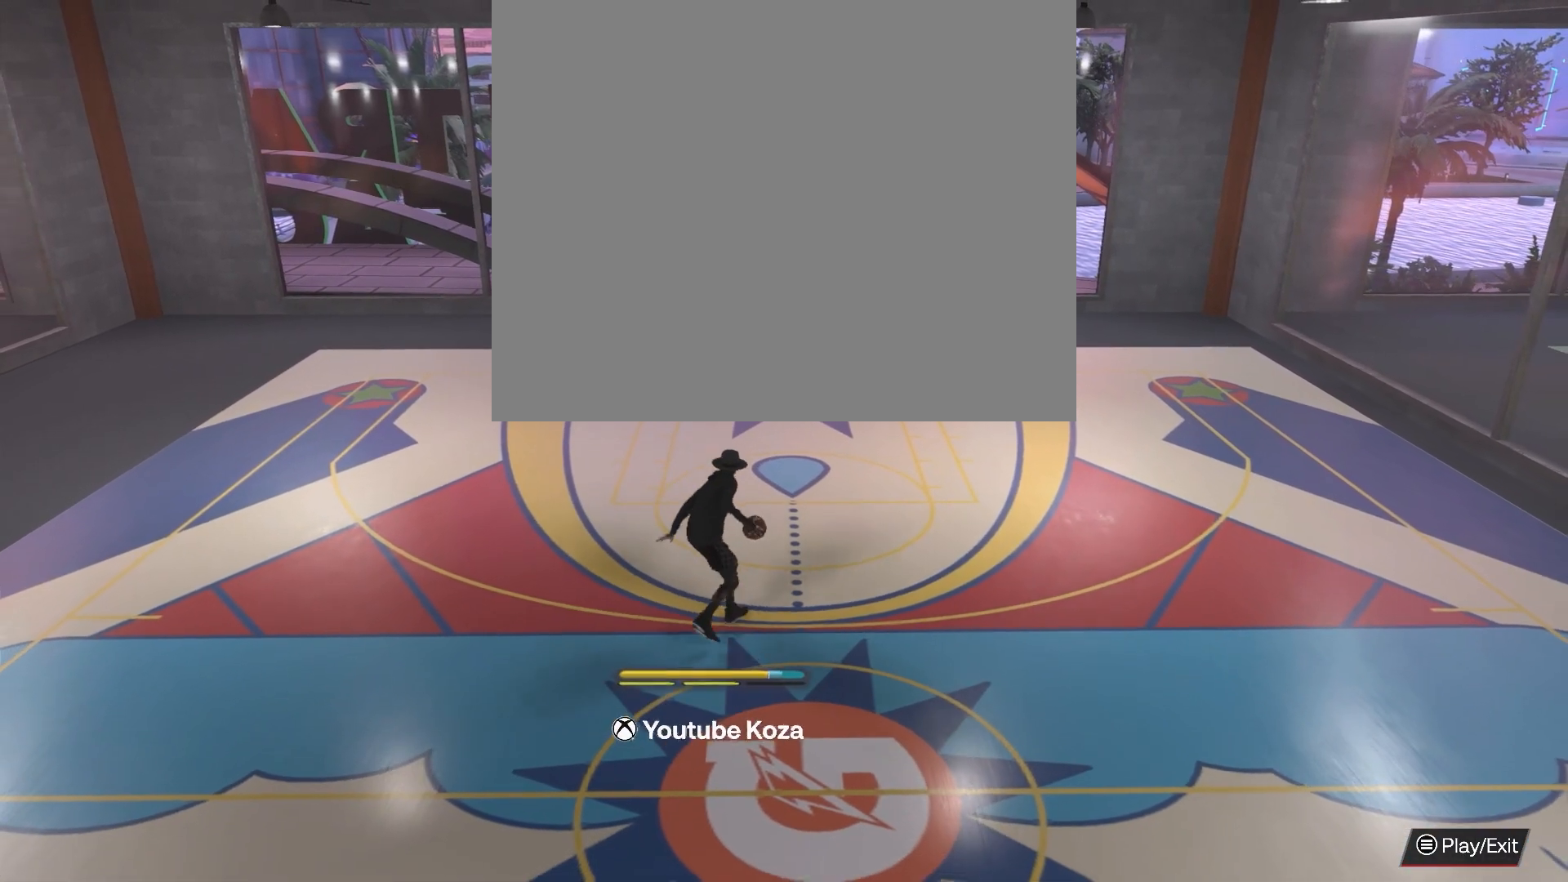
{"buttons": ["R2"], "left_stick": "center", "right_stick": "center", "events": []}
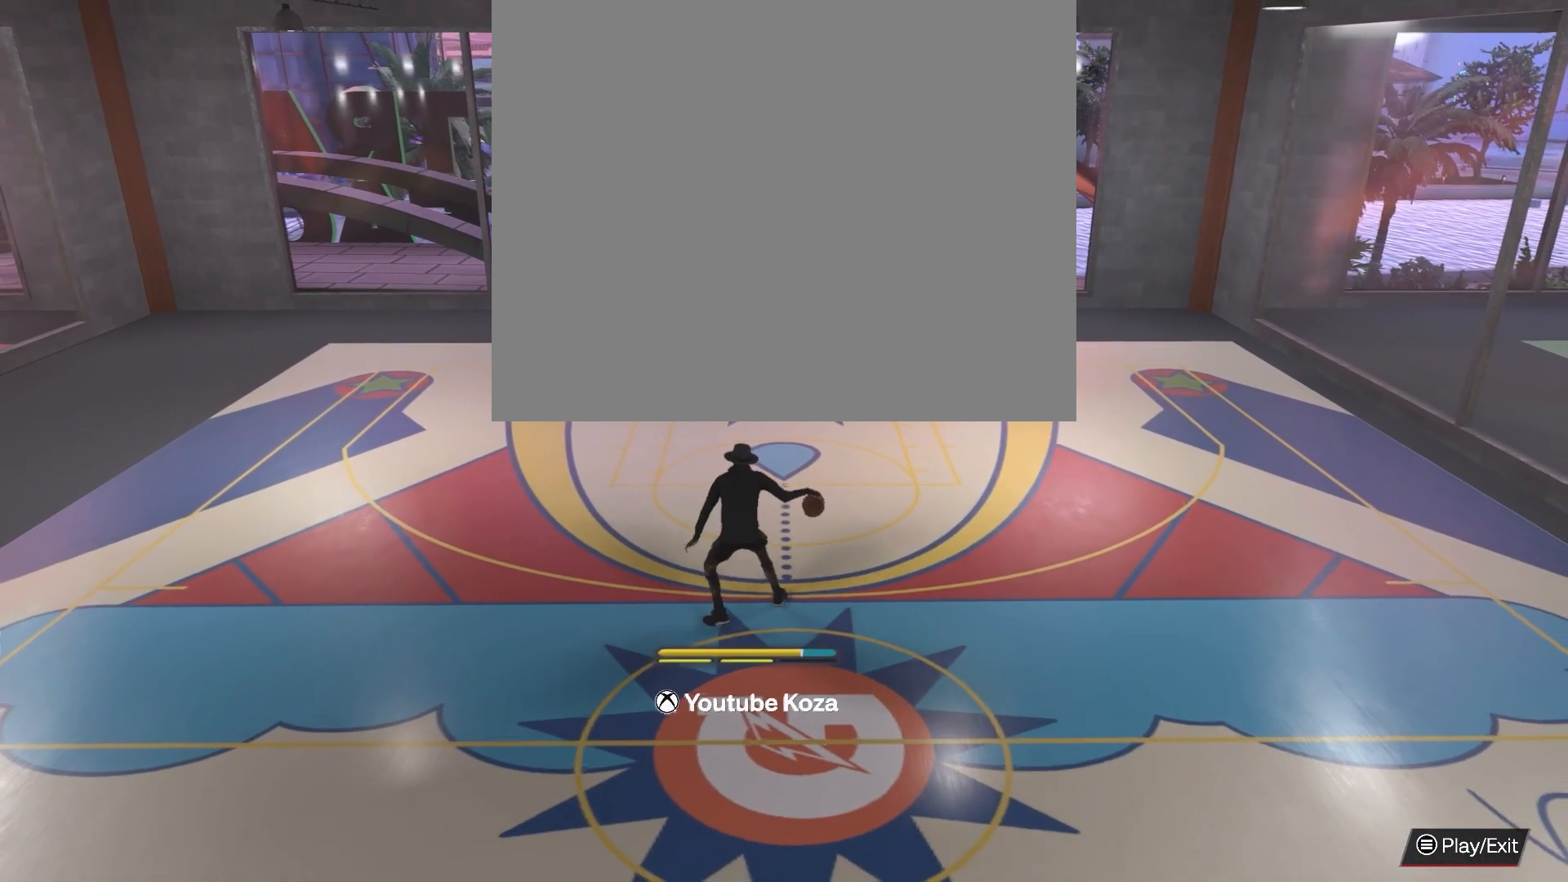
{"buttons": ["R2"], "left_stick": "center", "right_stick": "center", "events": [[217, "right_stick", "down"], [317, "right_stick", "center"]]}
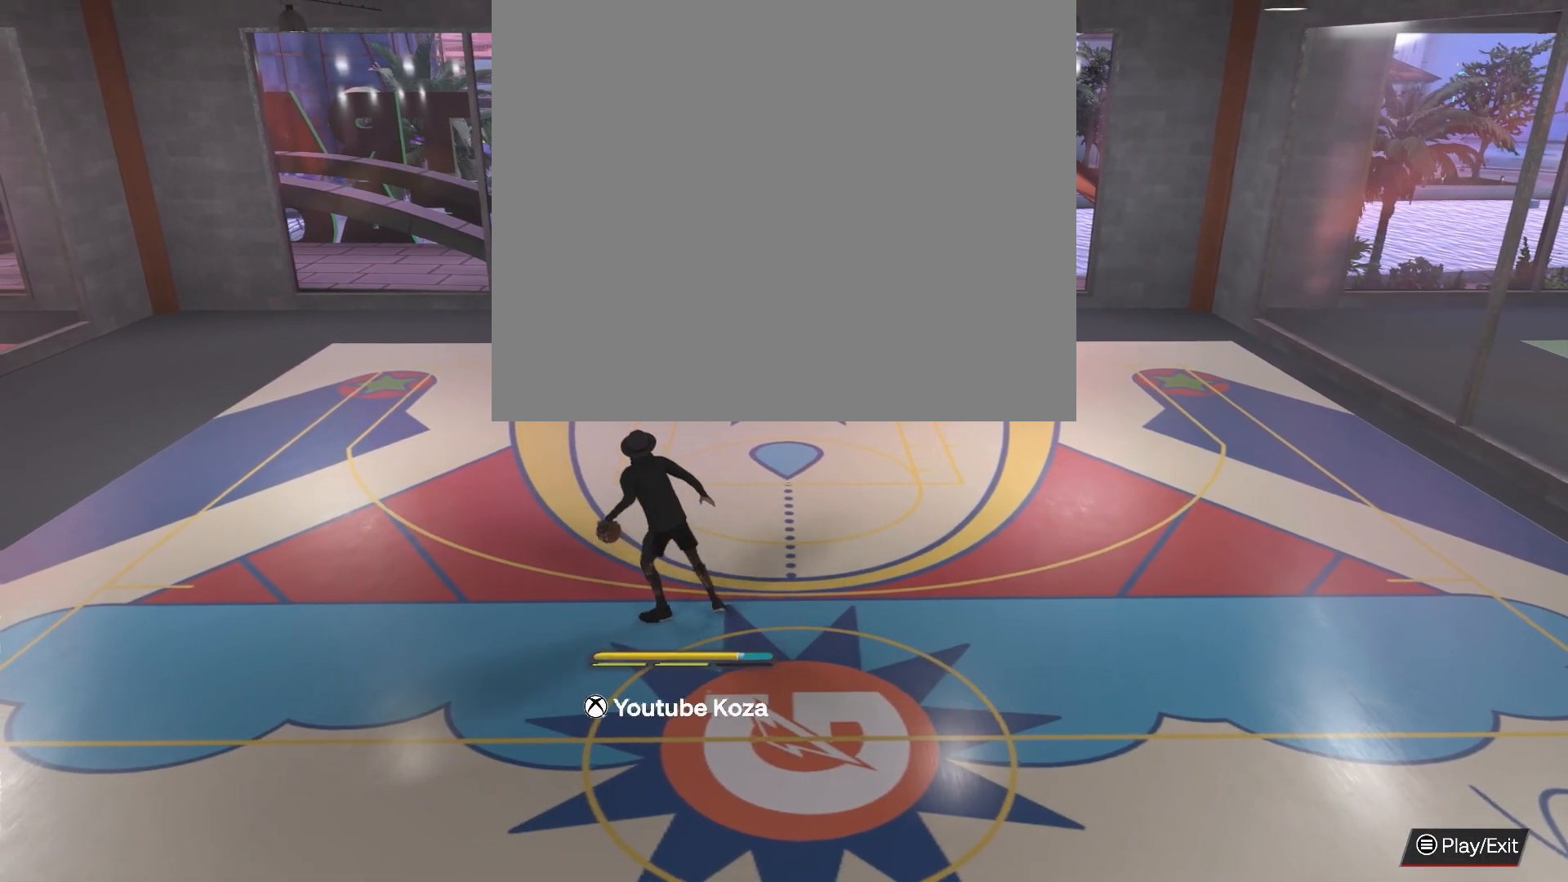
{"buttons": ["R2"], "left_stick": "up-left", "right_stick": "center", "events": [[483, "left_stick", "up-left"]]}
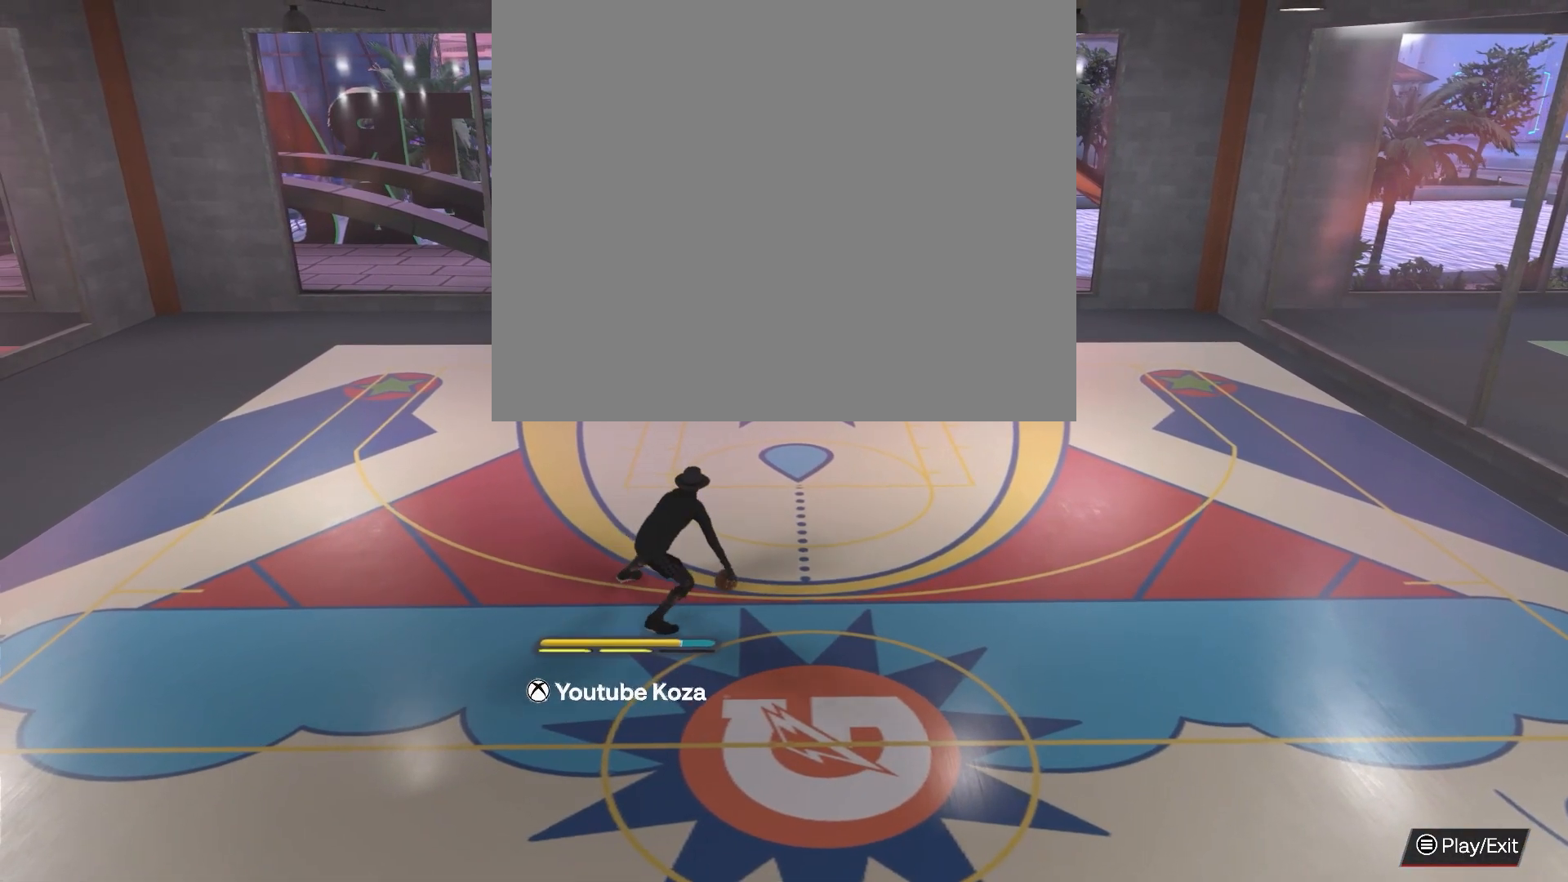
{"buttons": ["R2"], "left_stick": "up-left", "right_stick": "center", "events": []}
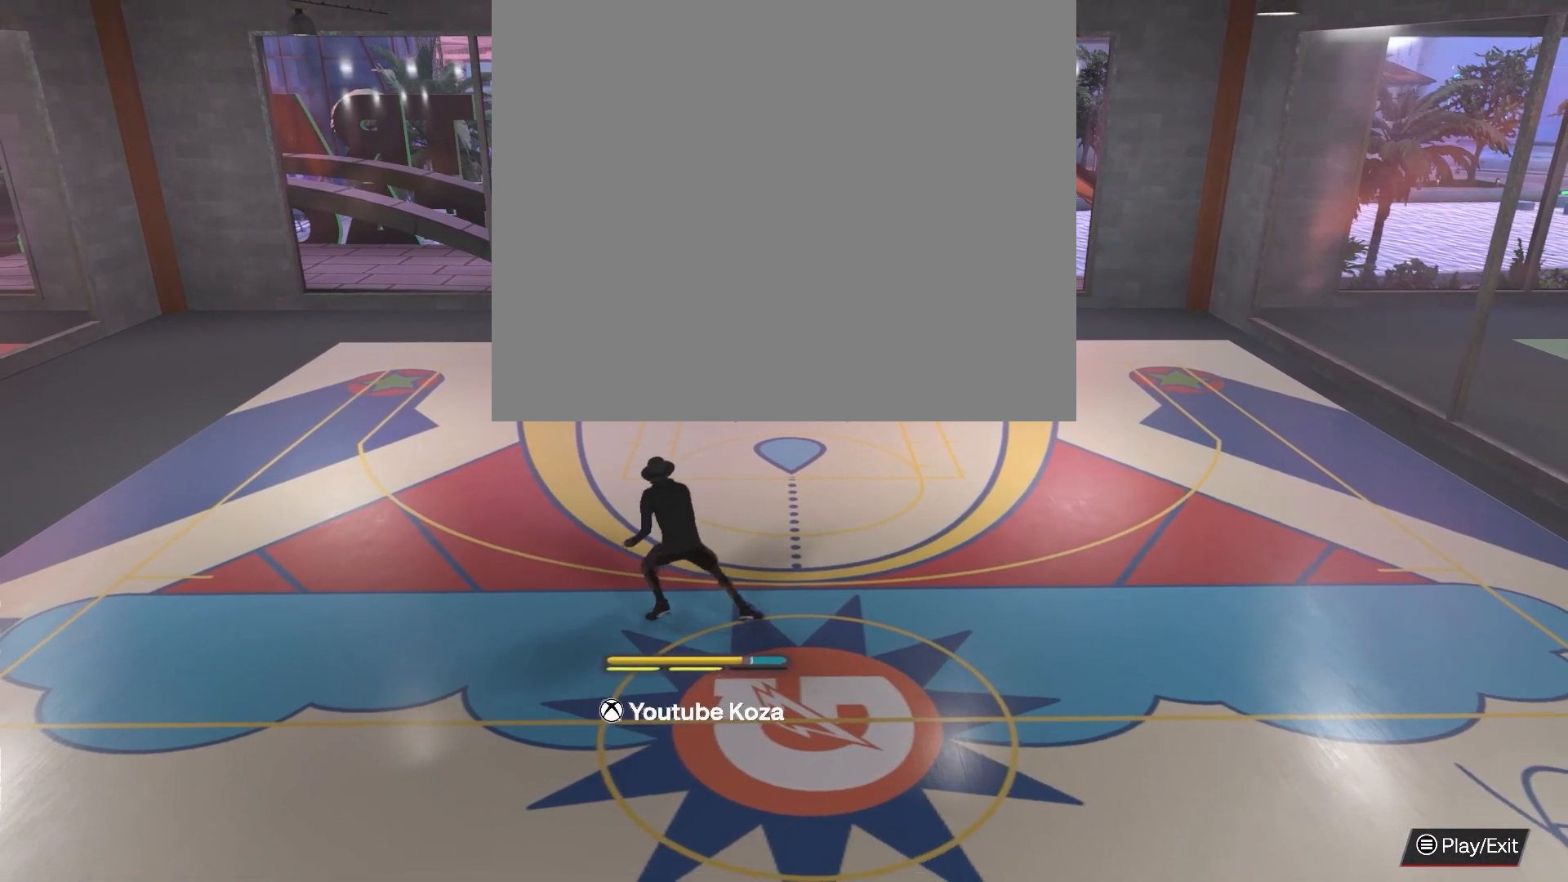
{"buttons": ["R2"], "left_stick": "up", "right_stick": "center", "events": [[267, "left_stick", "up"]]}
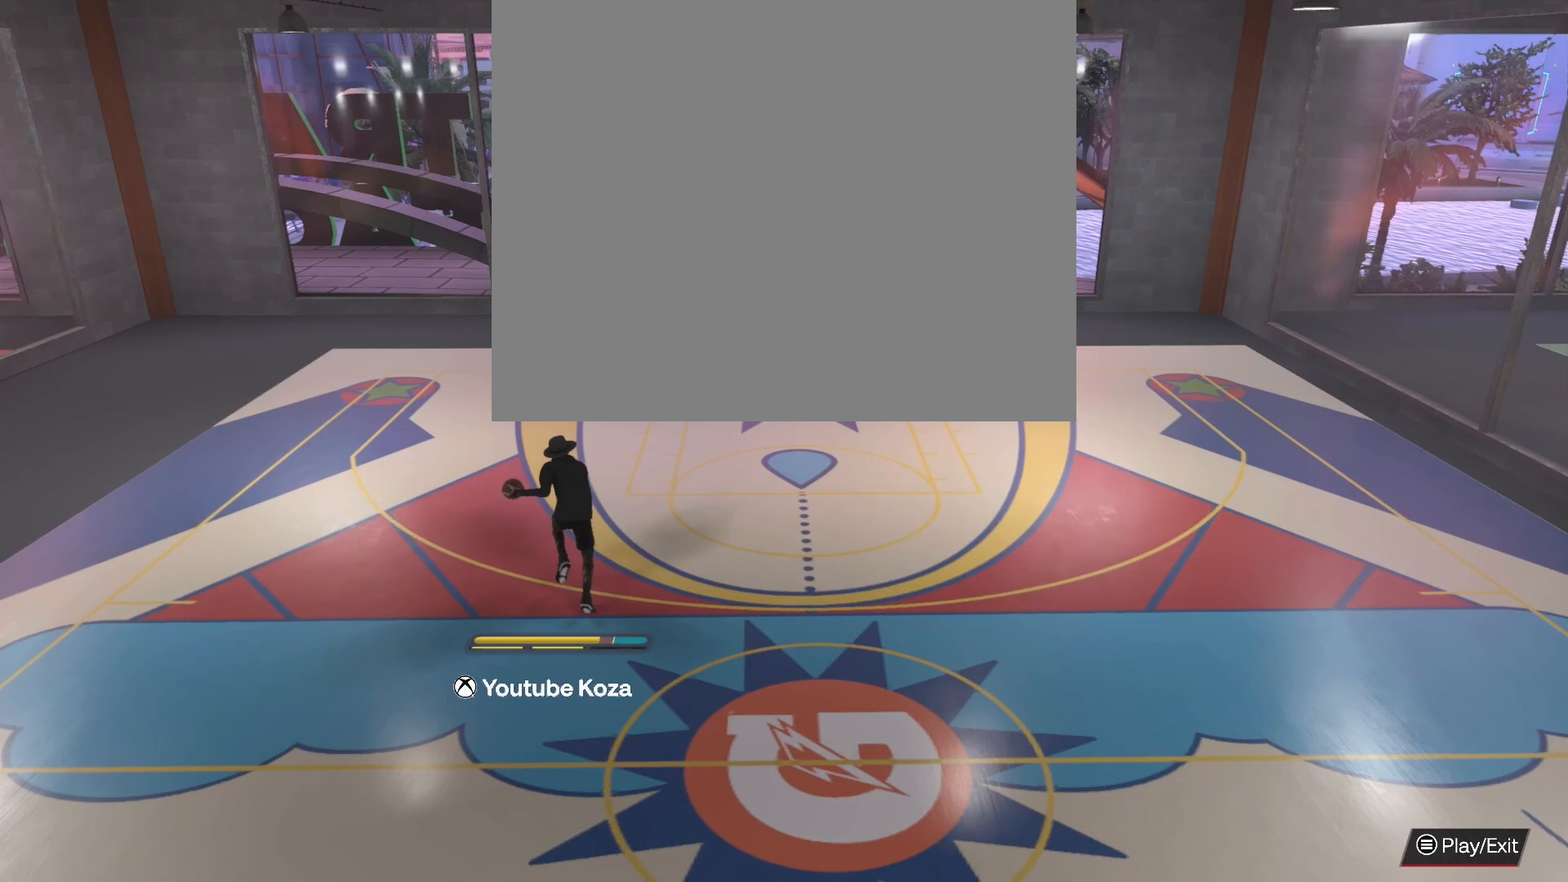
{"buttons": ["SQUARE", "R2"], "left_stick": "up", "right_stick": "center", "events": [[50, "SQUARE", "down"]]}